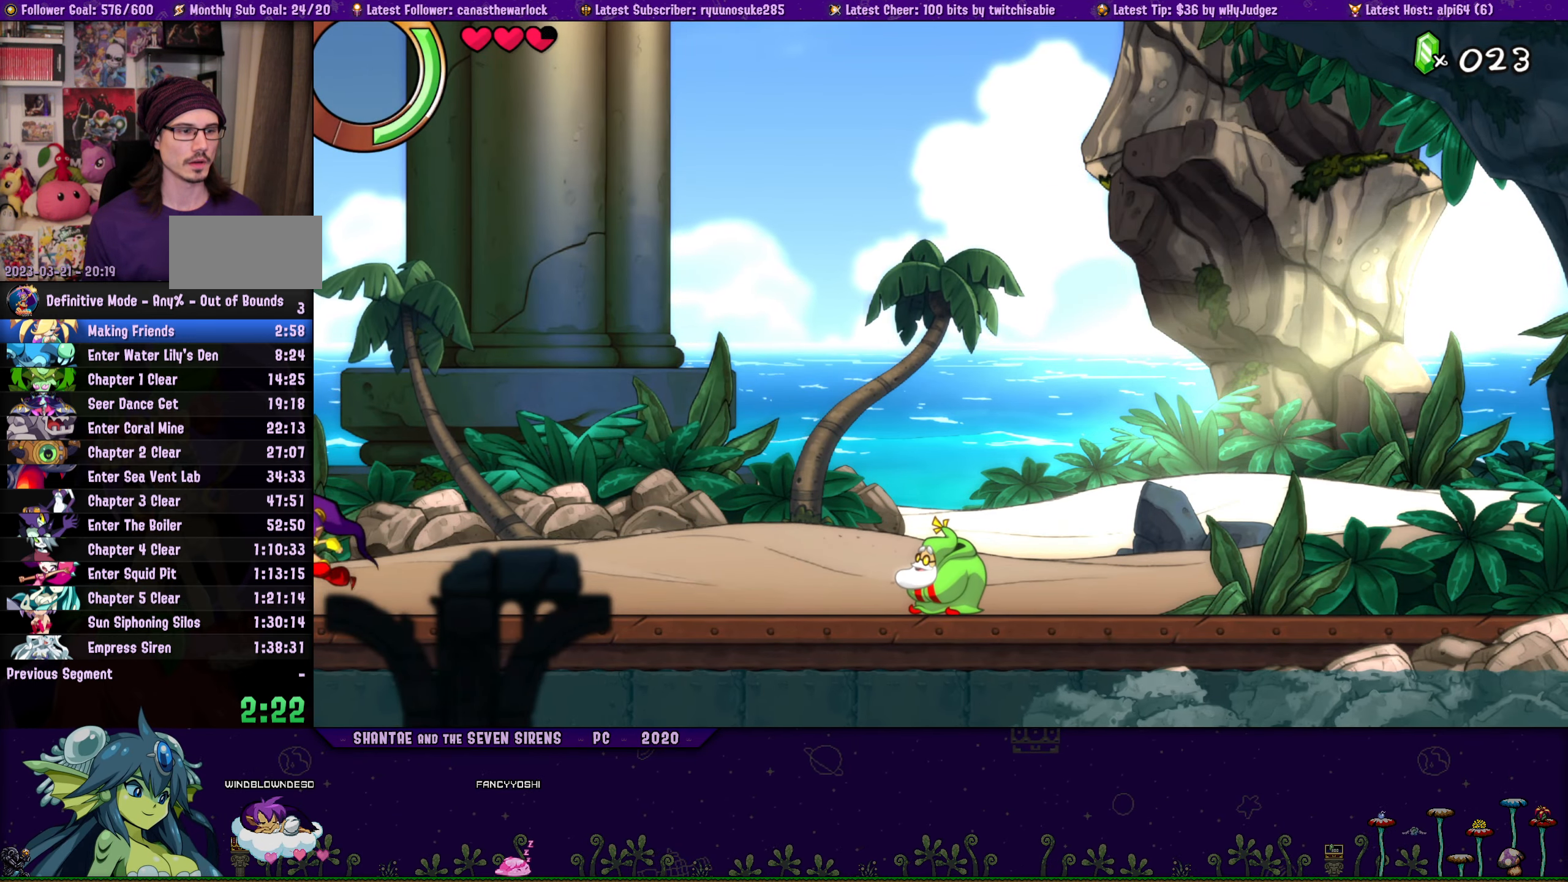
Gameplay with a controller (PlayStation layout); each line is a JSON object with the inputs held at the frame after it. "button_events" lists button changes between this image and that frame as [ms after this image, input, new state], when the widget could be followed in between (sticks are given only as held states). Not read: L3 R3 TOUCHPAD left_stick right_stick.
{"buttons": ["DPAD_LEFT"], "button_events": []}
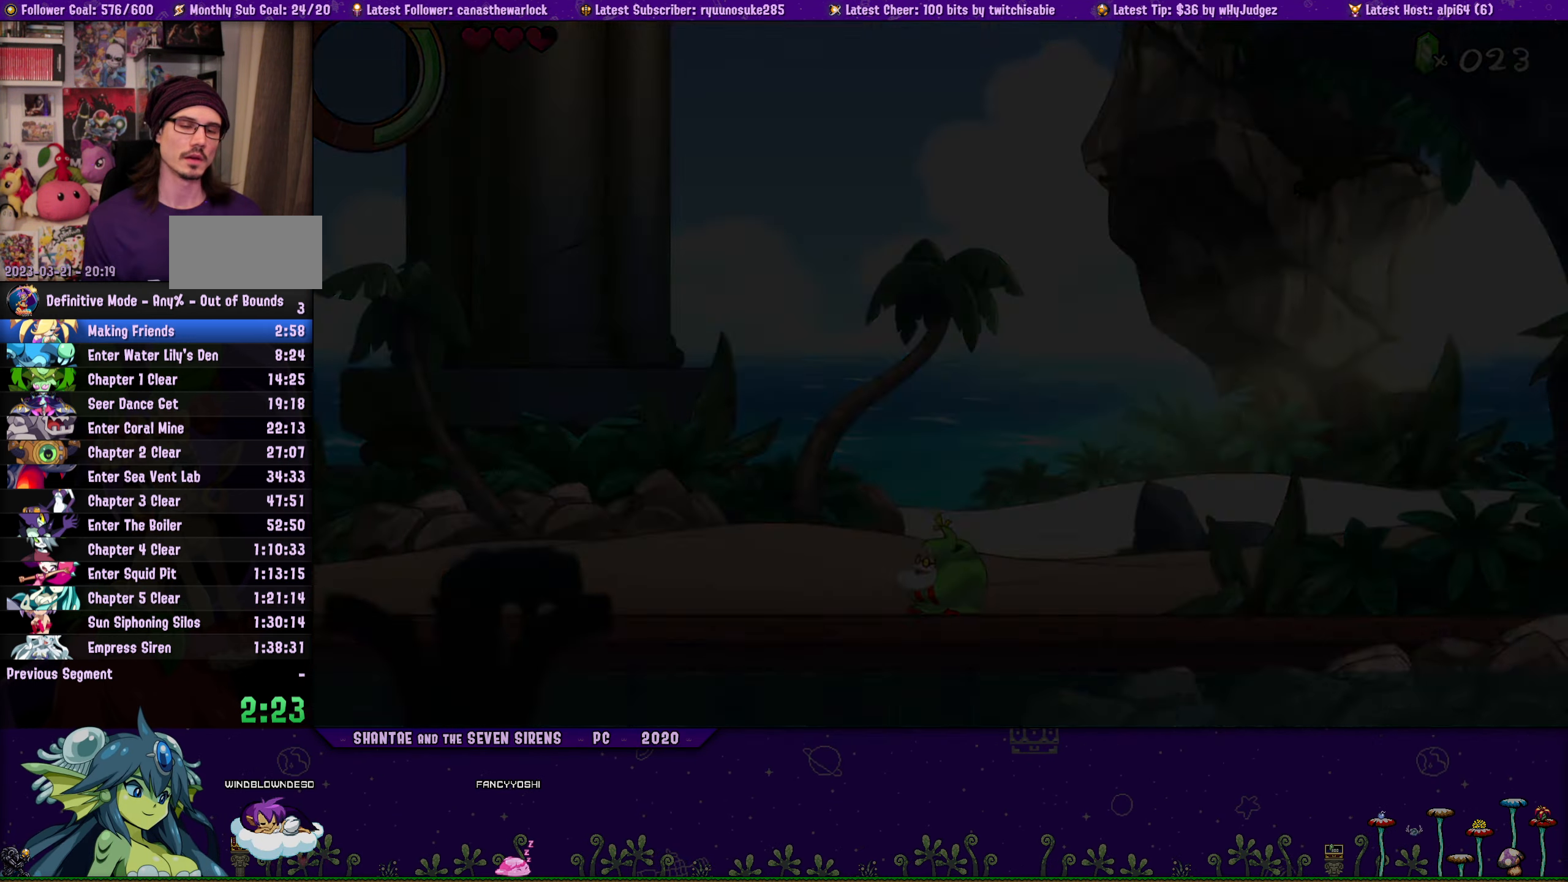
{"buttons": ["DPAD_LEFT"], "button_events": []}
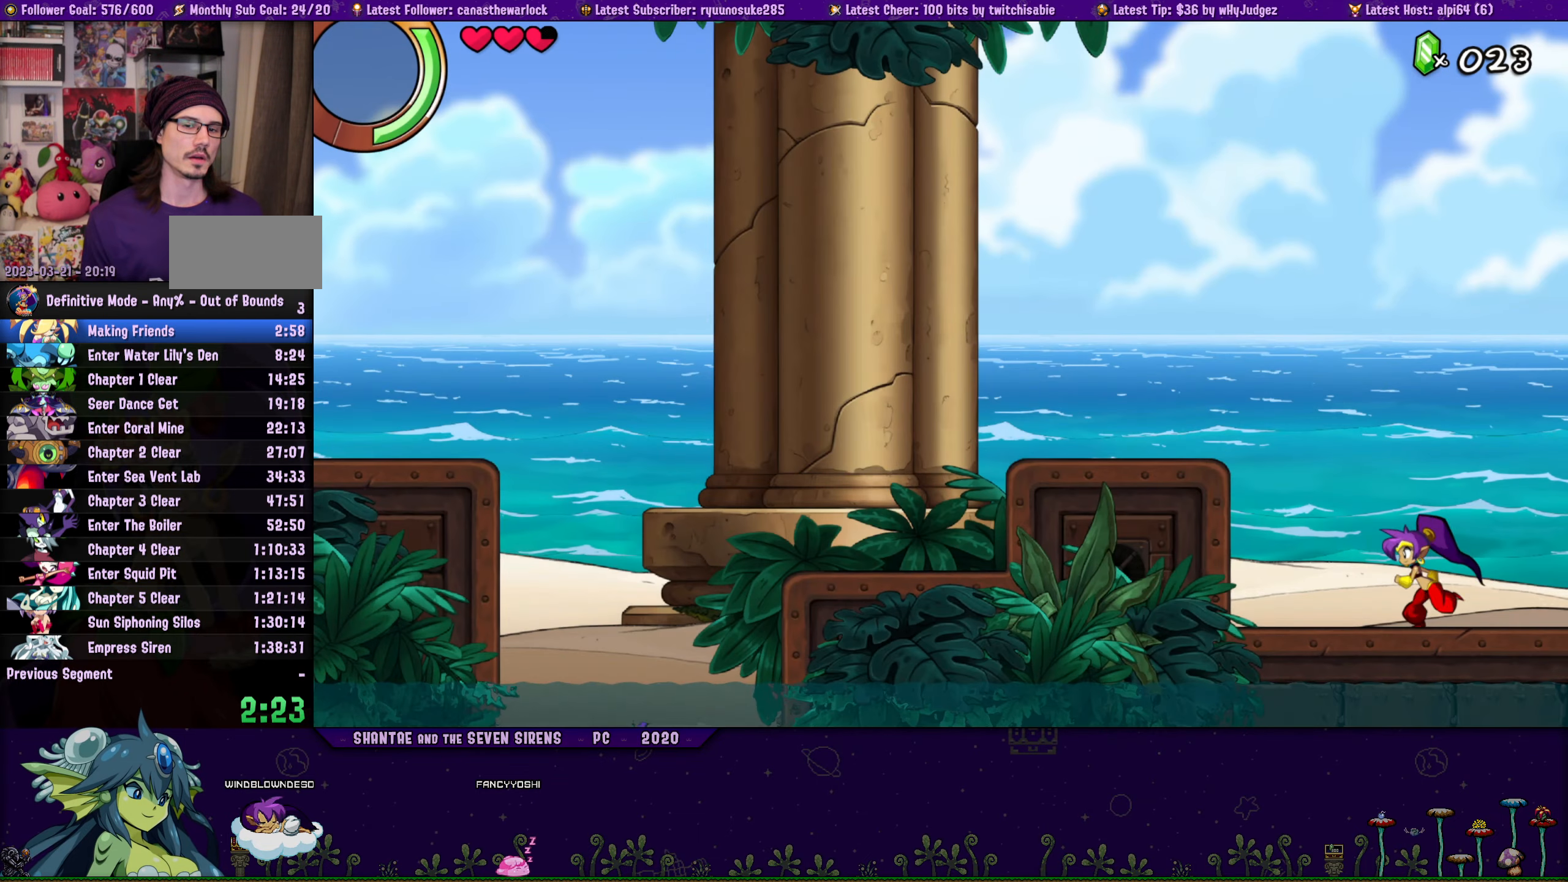
{"buttons": ["DPAD_LEFT"], "button_events": [[83, "CROSS", "down"], [350, "CROSS", "up"]]}
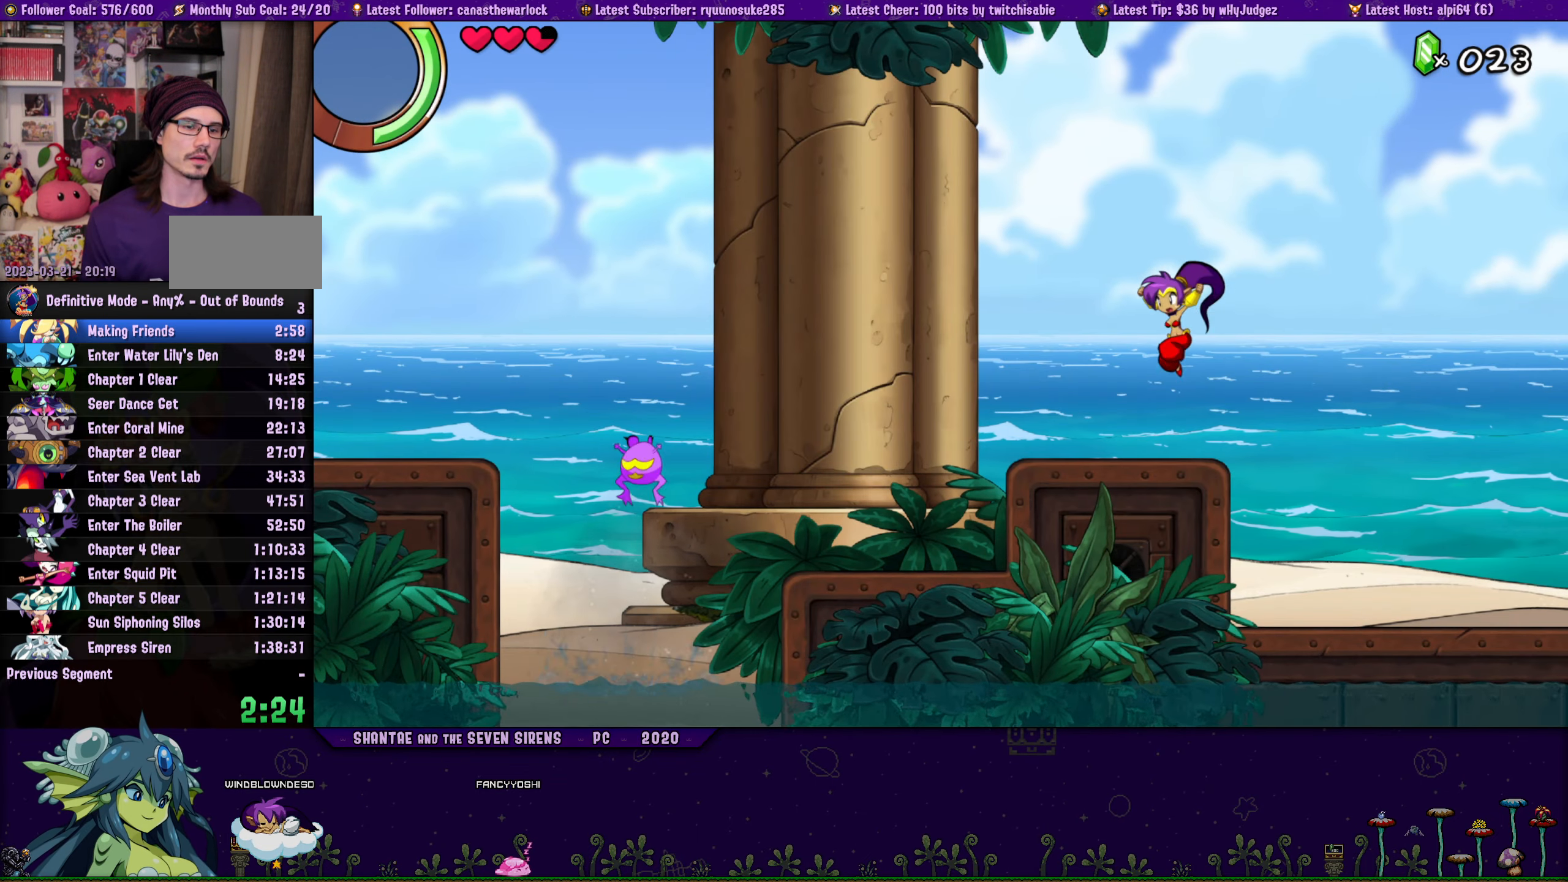
{"buttons": ["DPAD_LEFT"], "button_events": []}
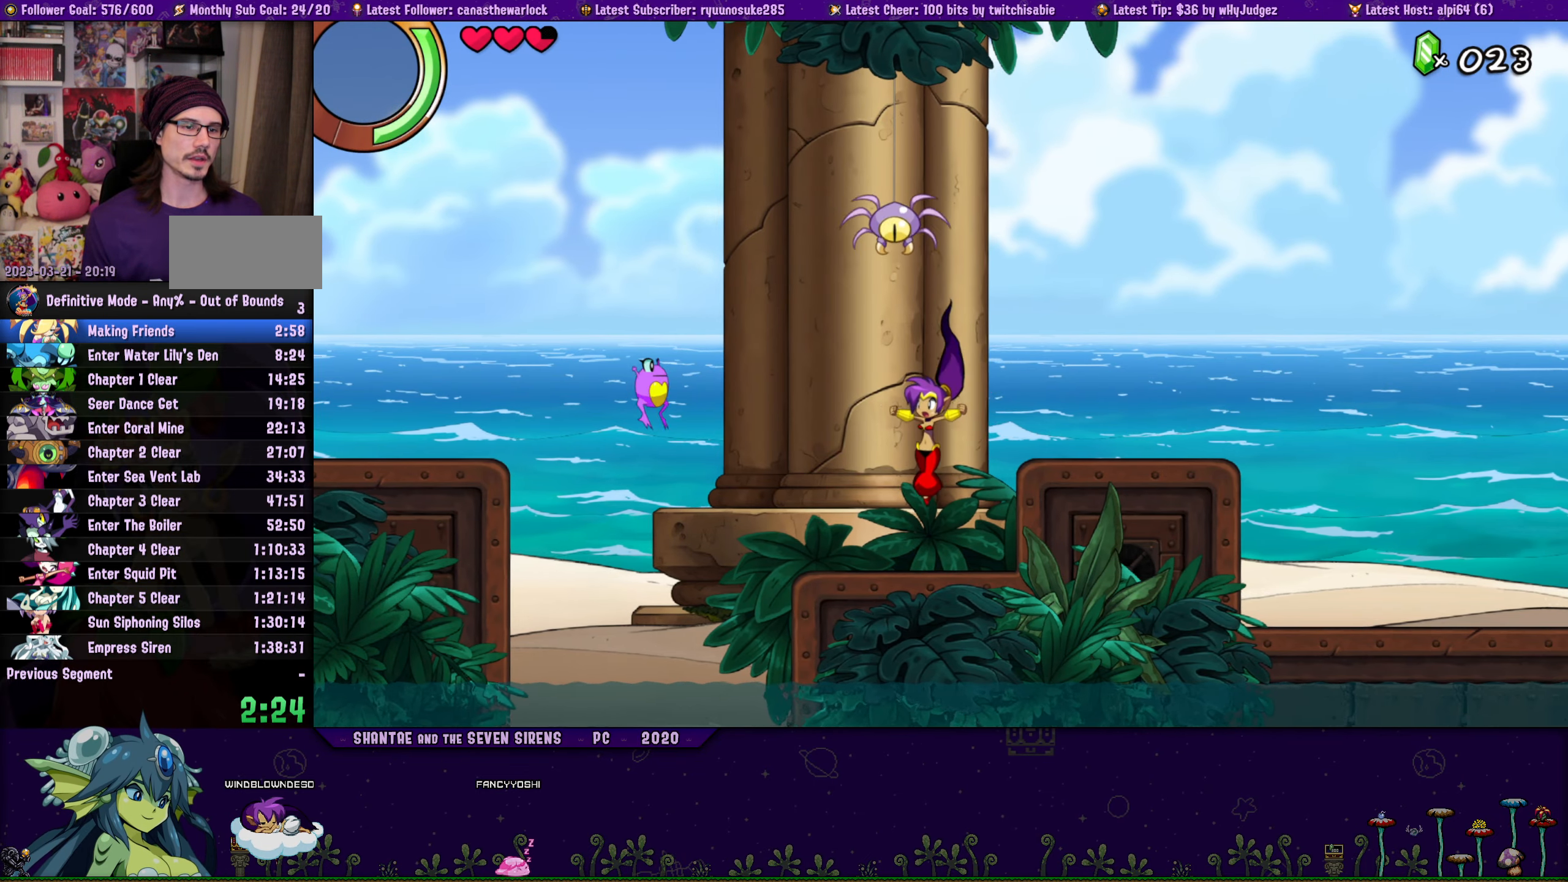
{"buttons": ["CROSS", "DPAD_LEFT"], "button_events": [[183, "CROSS", "down"]]}
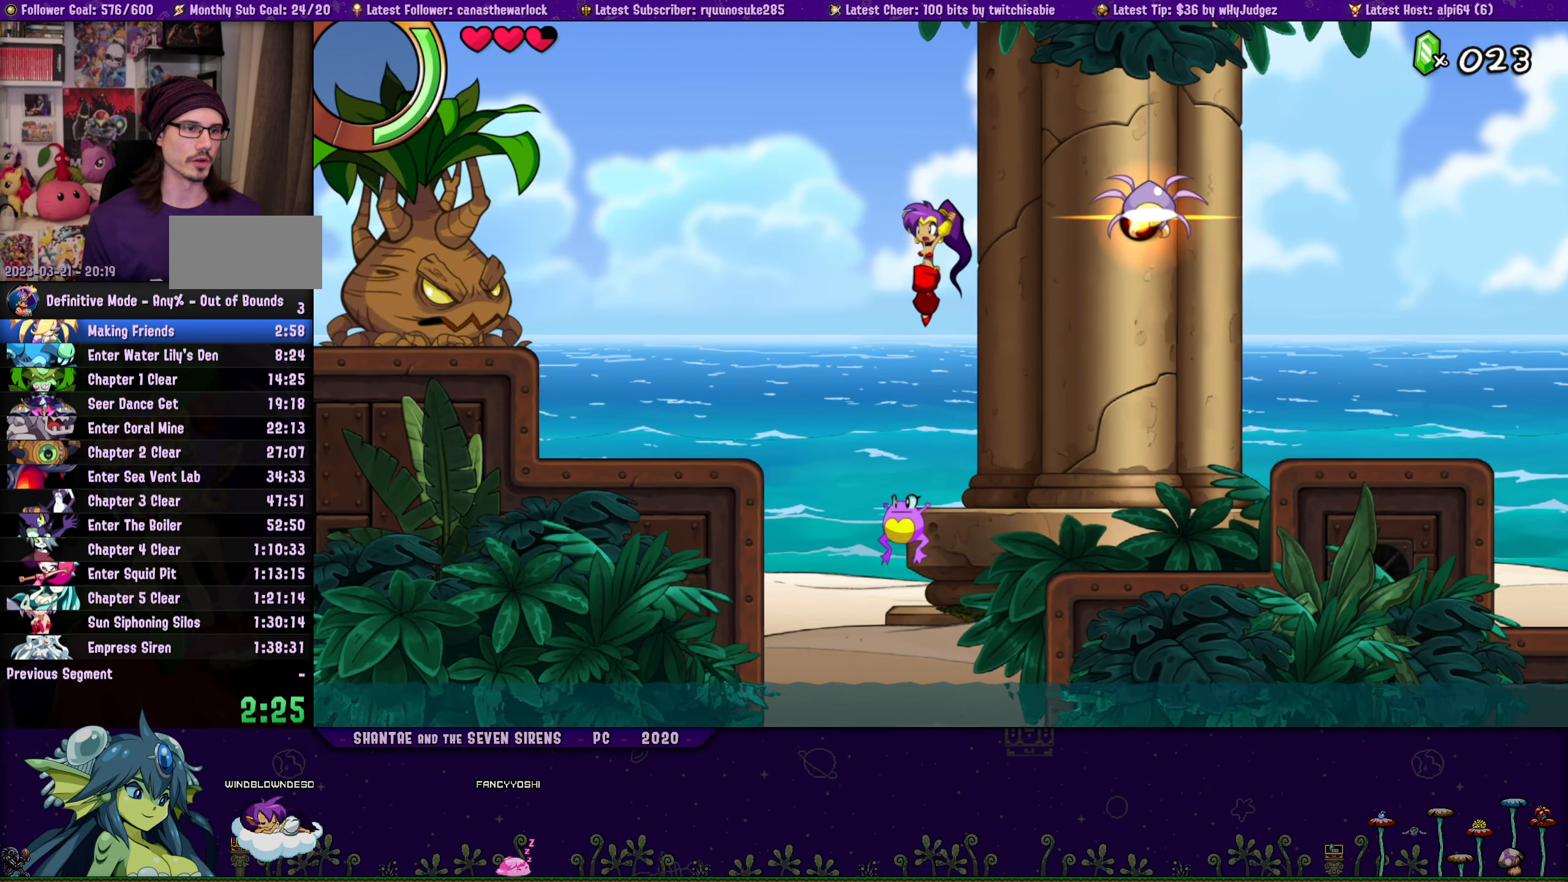
{"buttons": ["DPAD_LEFT"], "button_events": [[217, "CROSS", "up"]]}
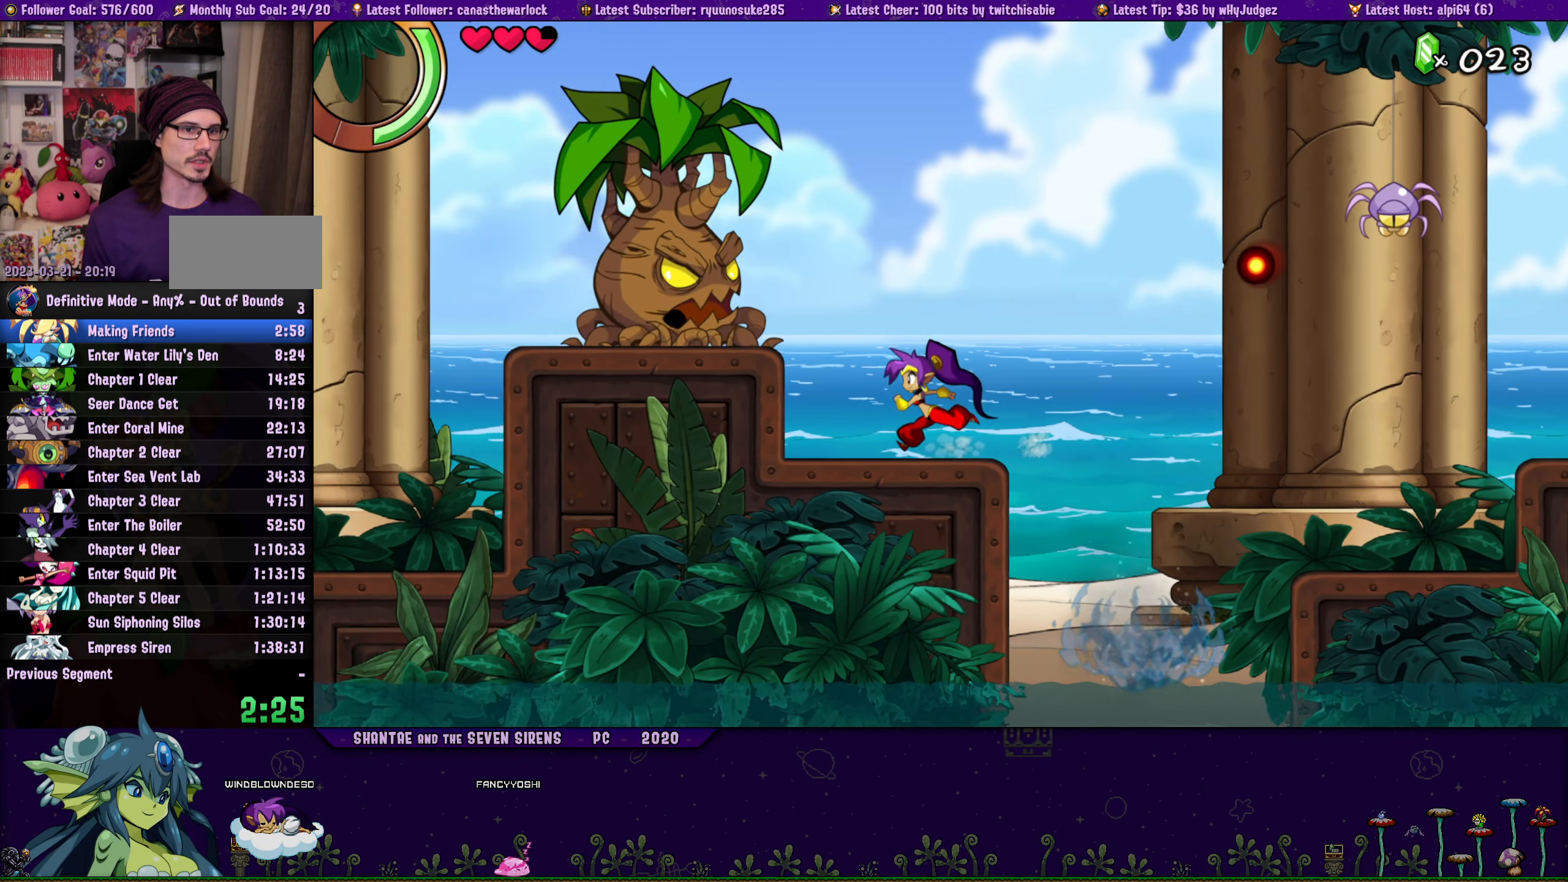
{"buttons": ["DPAD_LEFT"], "button_events": [[67, "CROSS", "down"], [333, "CROSS", "up"]]}
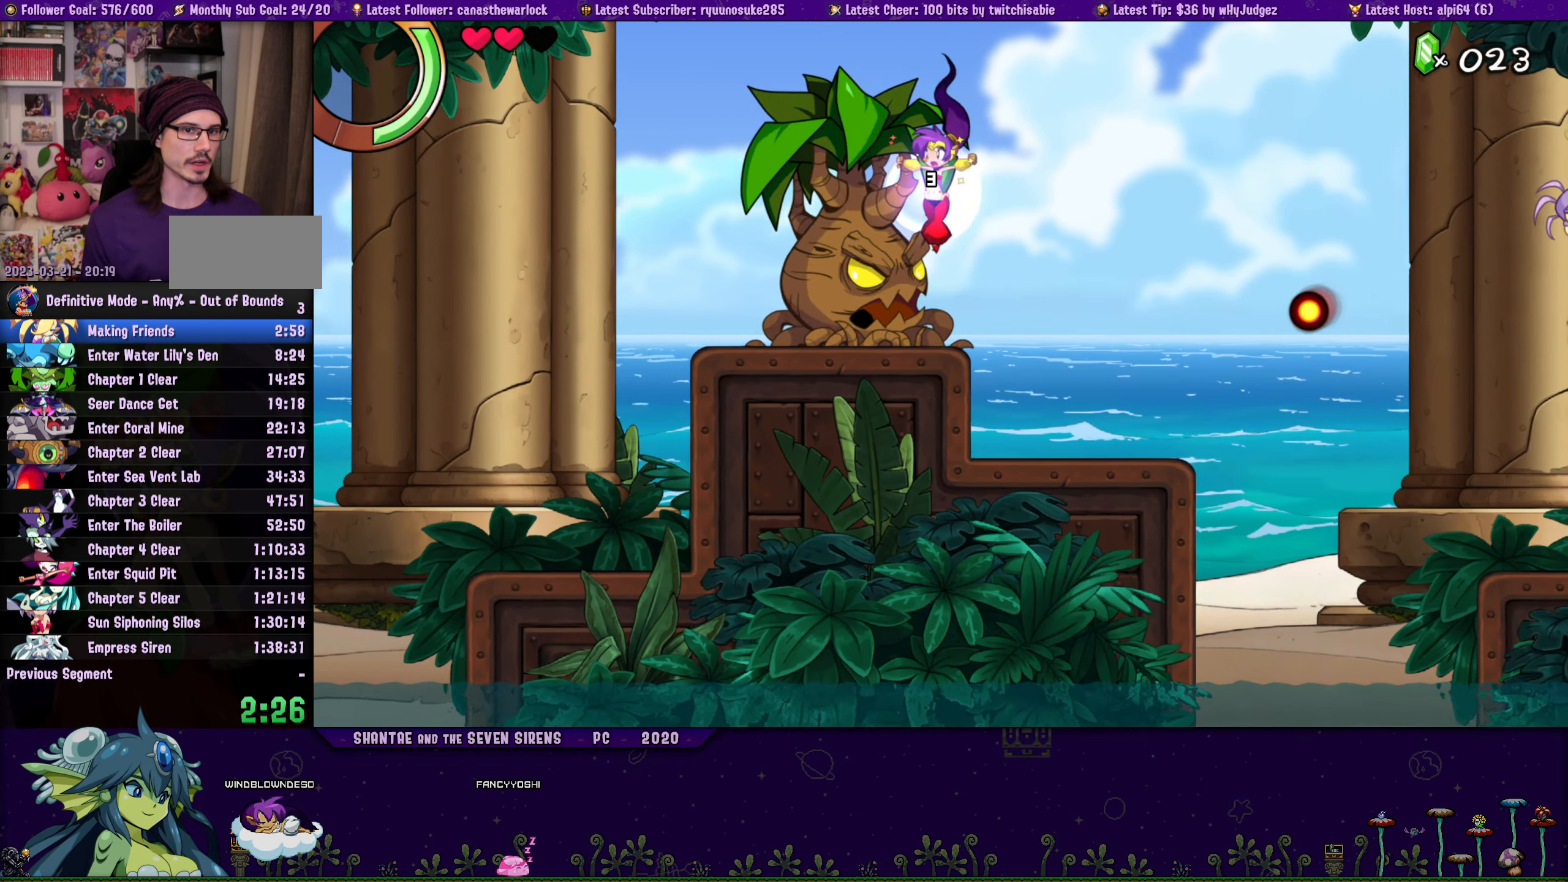
{"buttons": ["DPAD_LEFT"], "button_events": []}
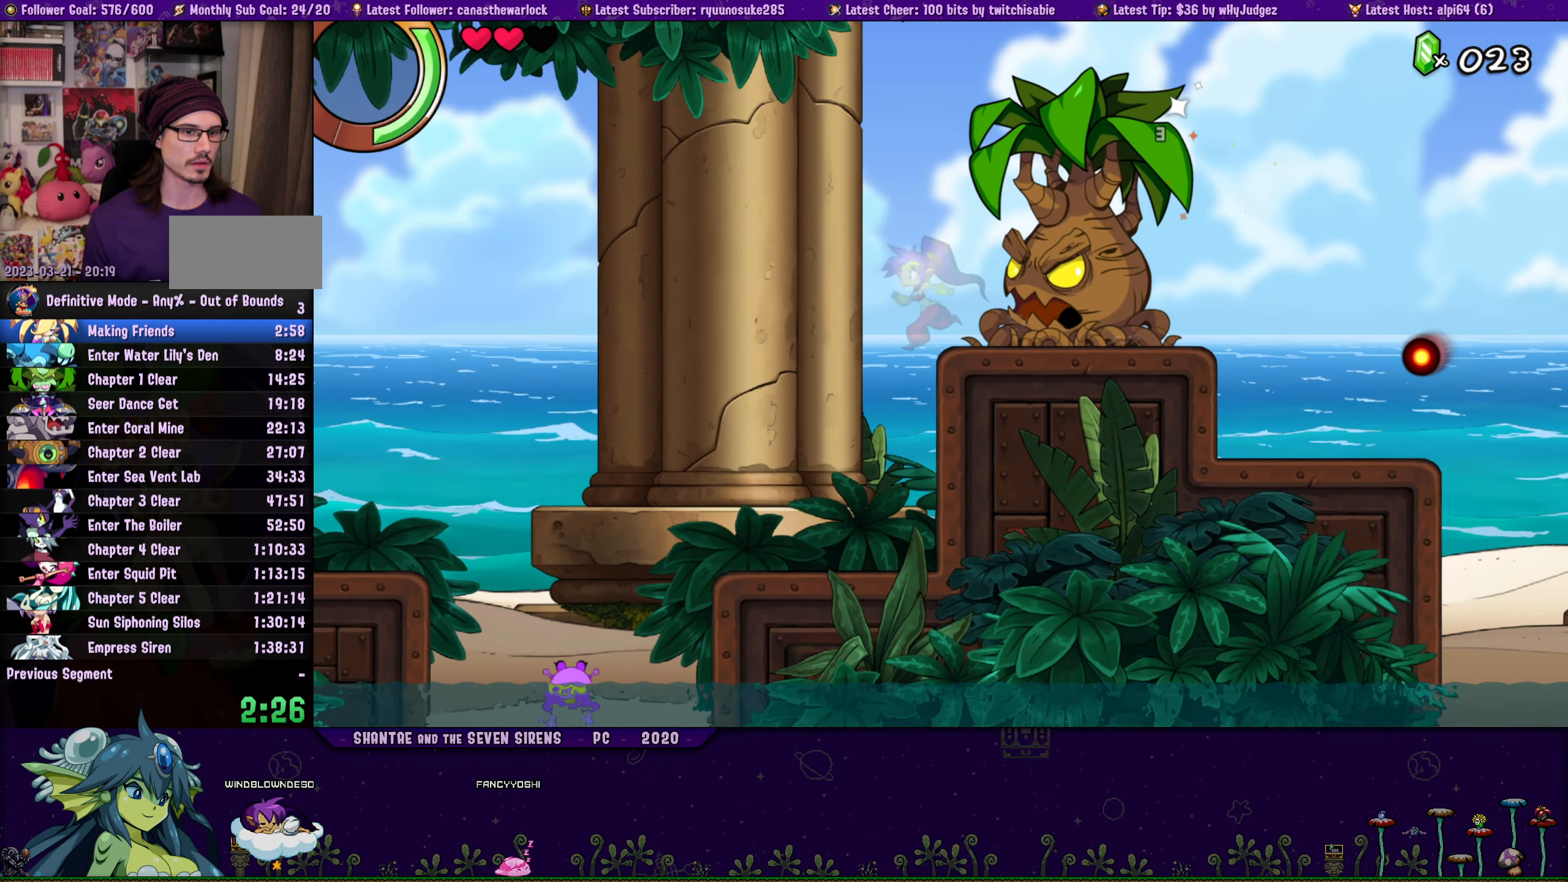
{"buttons": ["CROSS", "DPAD_LEFT"], "button_events": [[433, "CROSS", "down"]]}
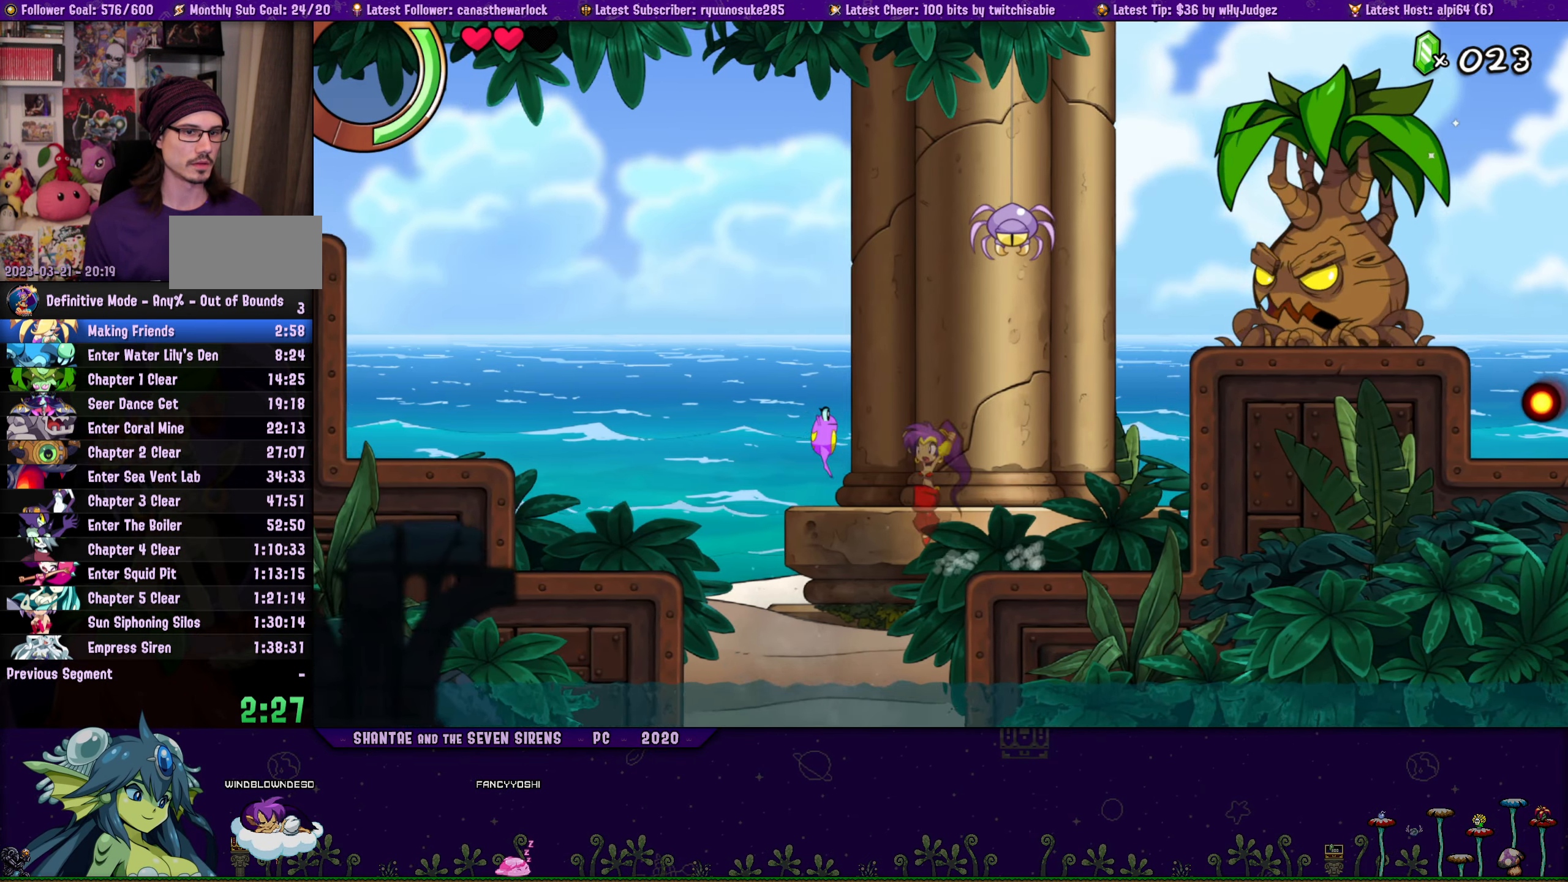
{"buttons": ["DPAD_LEFT"], "button_events": [[283, "CROSS", "up"]]}
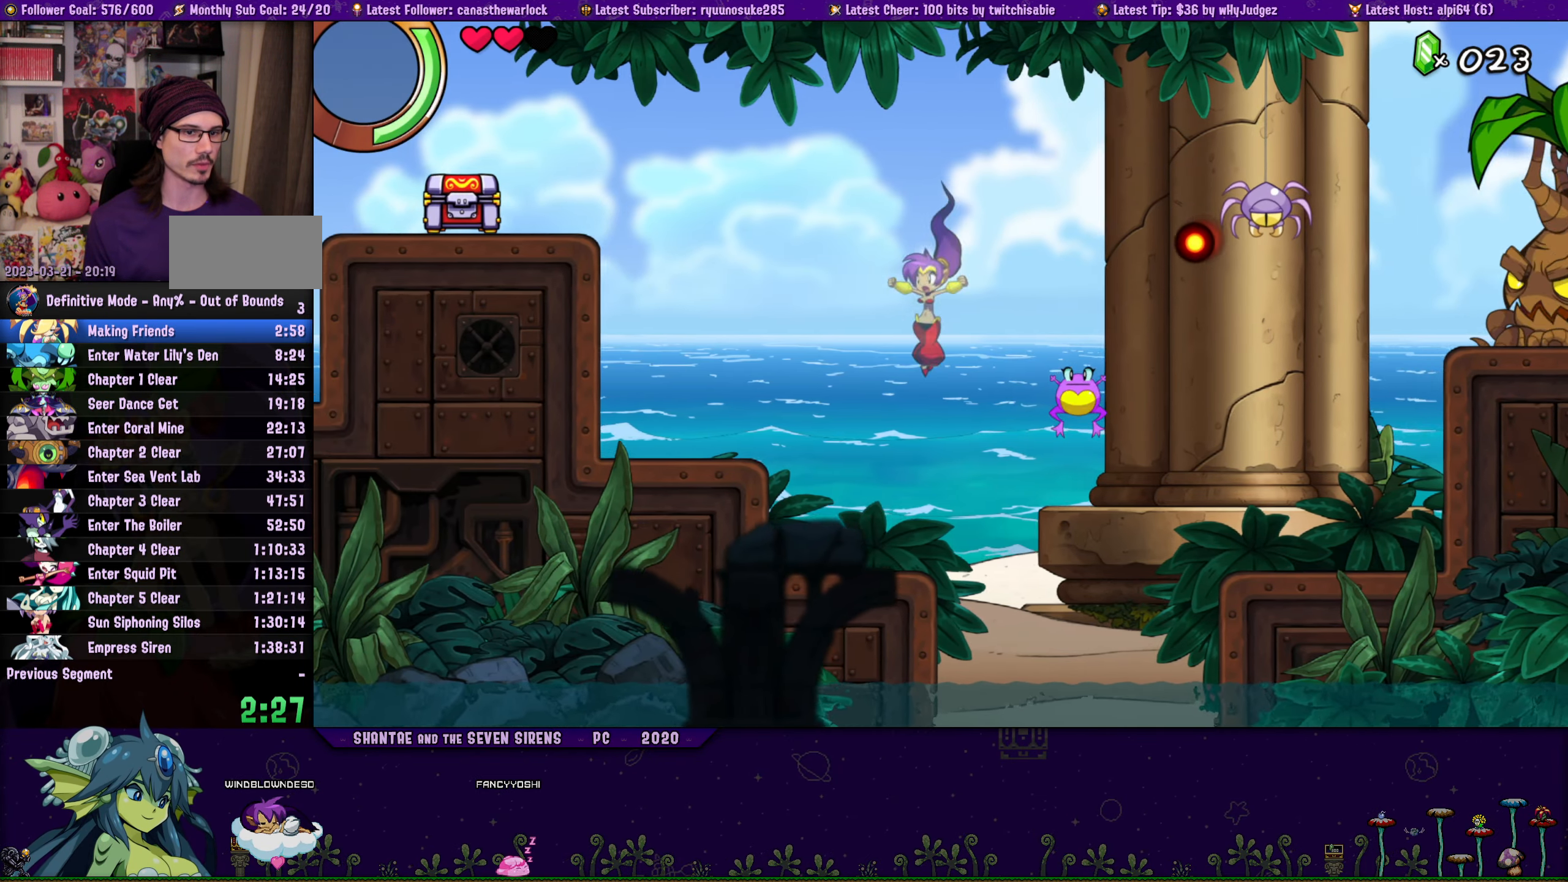
{"buttons": ["DPAD_LEFT"], "button_events": [[250, "CROSS", "down"], [383, "CROSS", "up"]]}
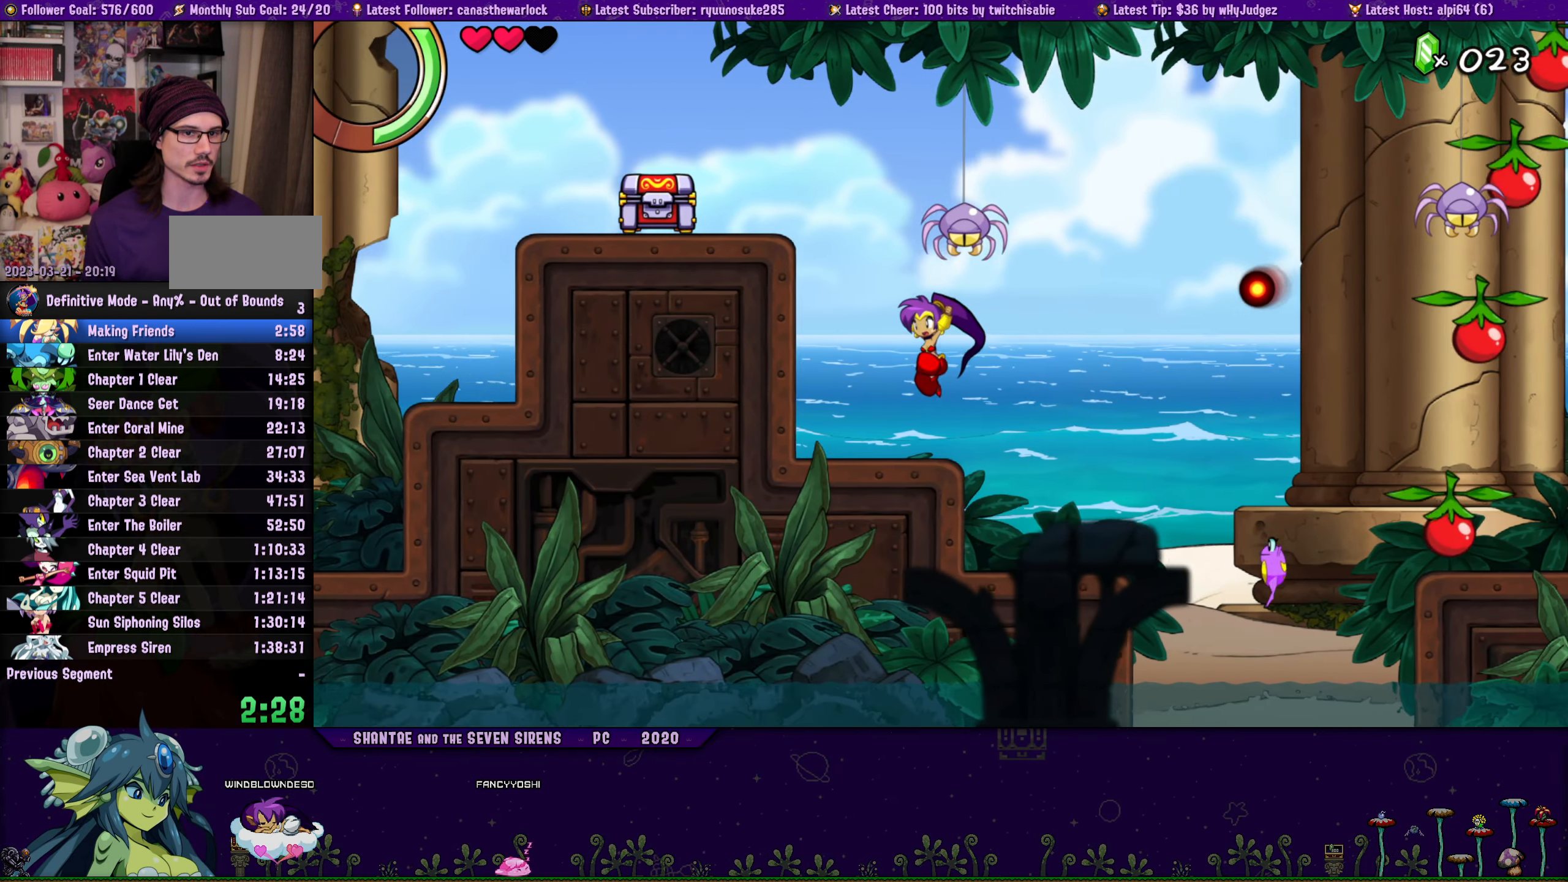
{"buttons": ["CROSS", "DPAD_LEFT"], "button_events": [[200, "CROSS", "down"]]}
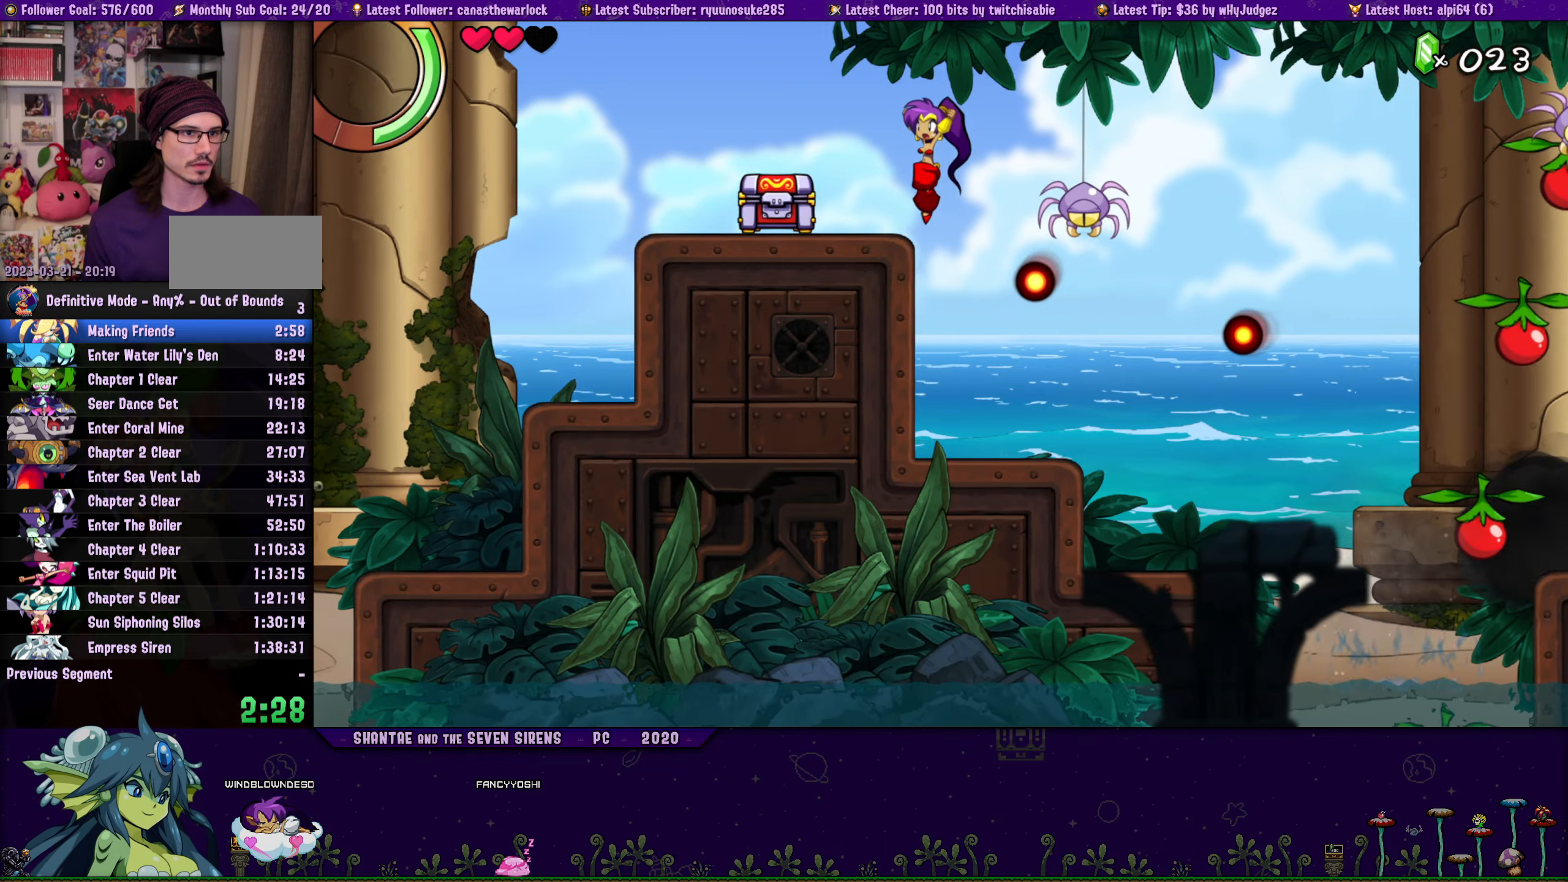
{"buttons": ["DPAD_LEFT"], "button_events": [[117, "CROSS", "up"]]}
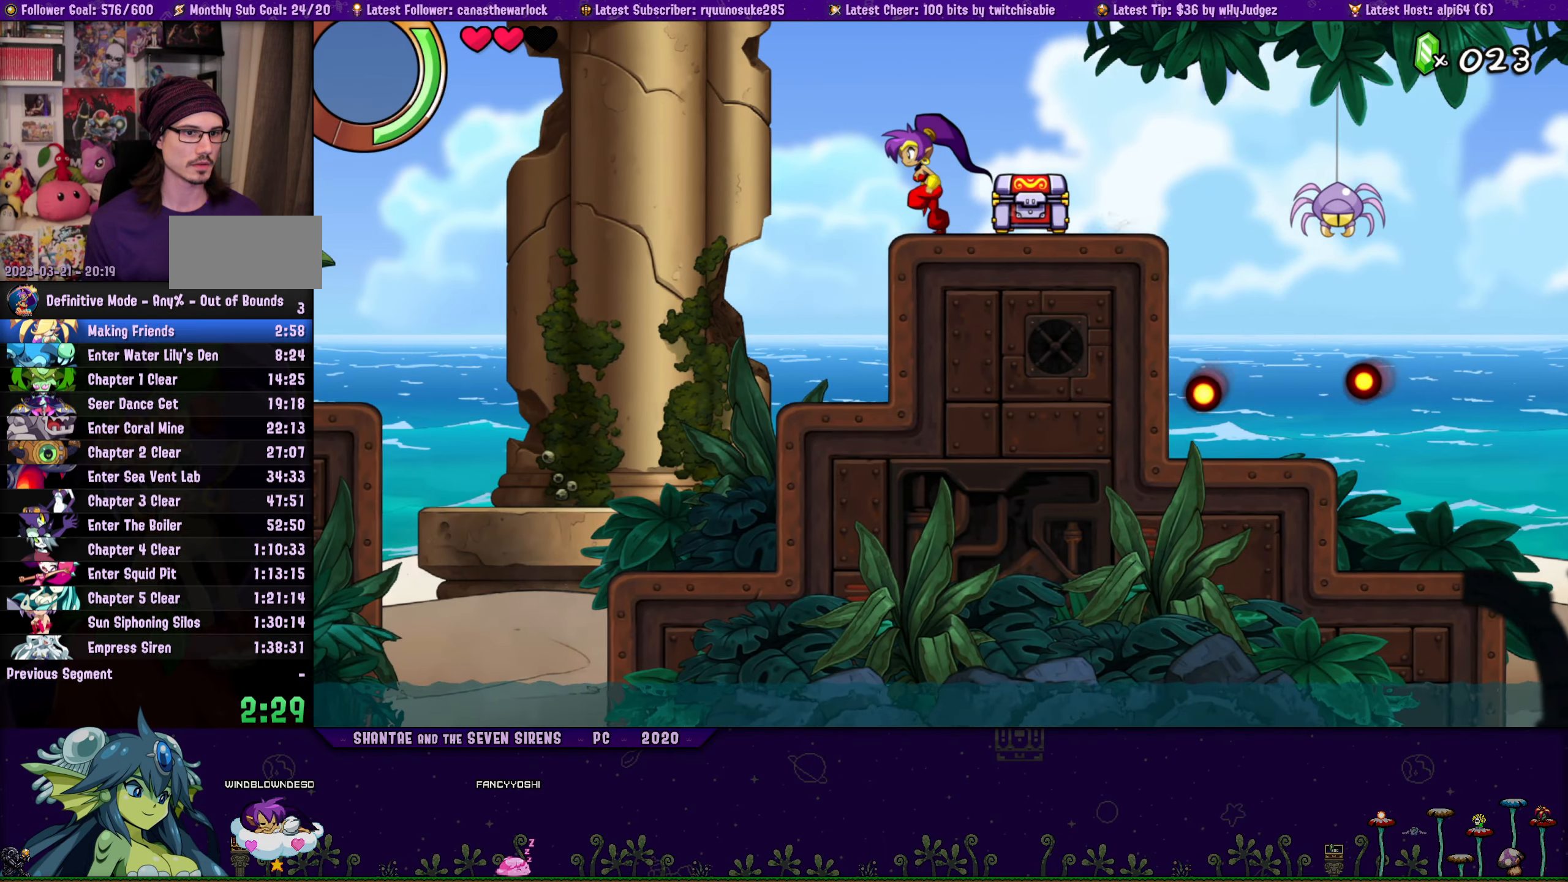
{"buttons": [], "button_events": [[400, "DPAD_LEFT", "up"]]}
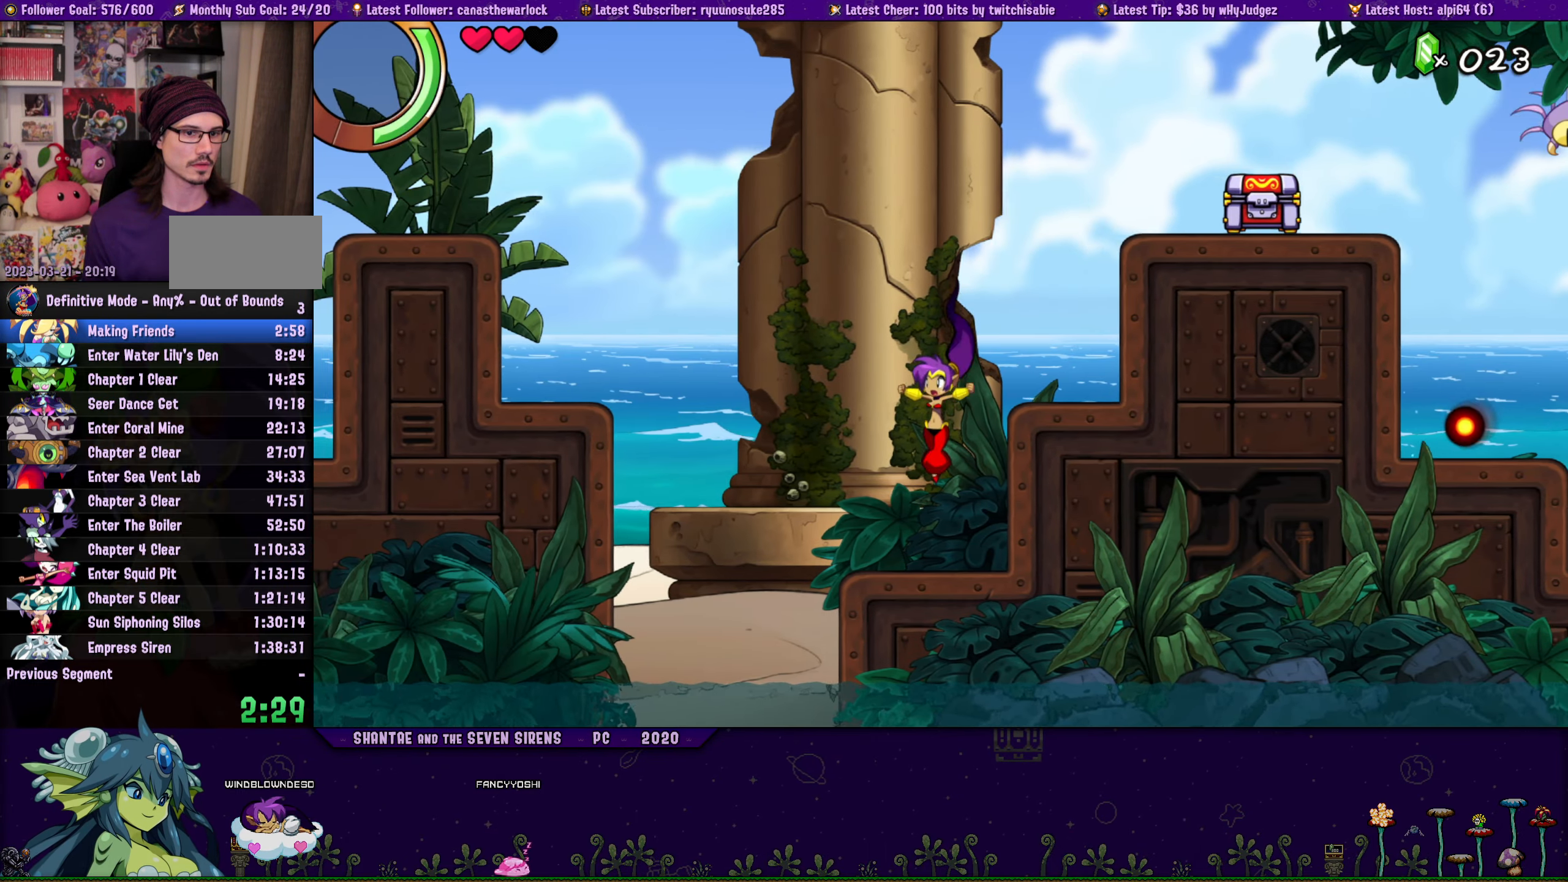
{"buttons": ["DPAD_LEFT"], "button_events": [[17, "DPAD_LEFT", "down"], [167, "CROSS", "down"], [500, "CROSS", "up"]]}
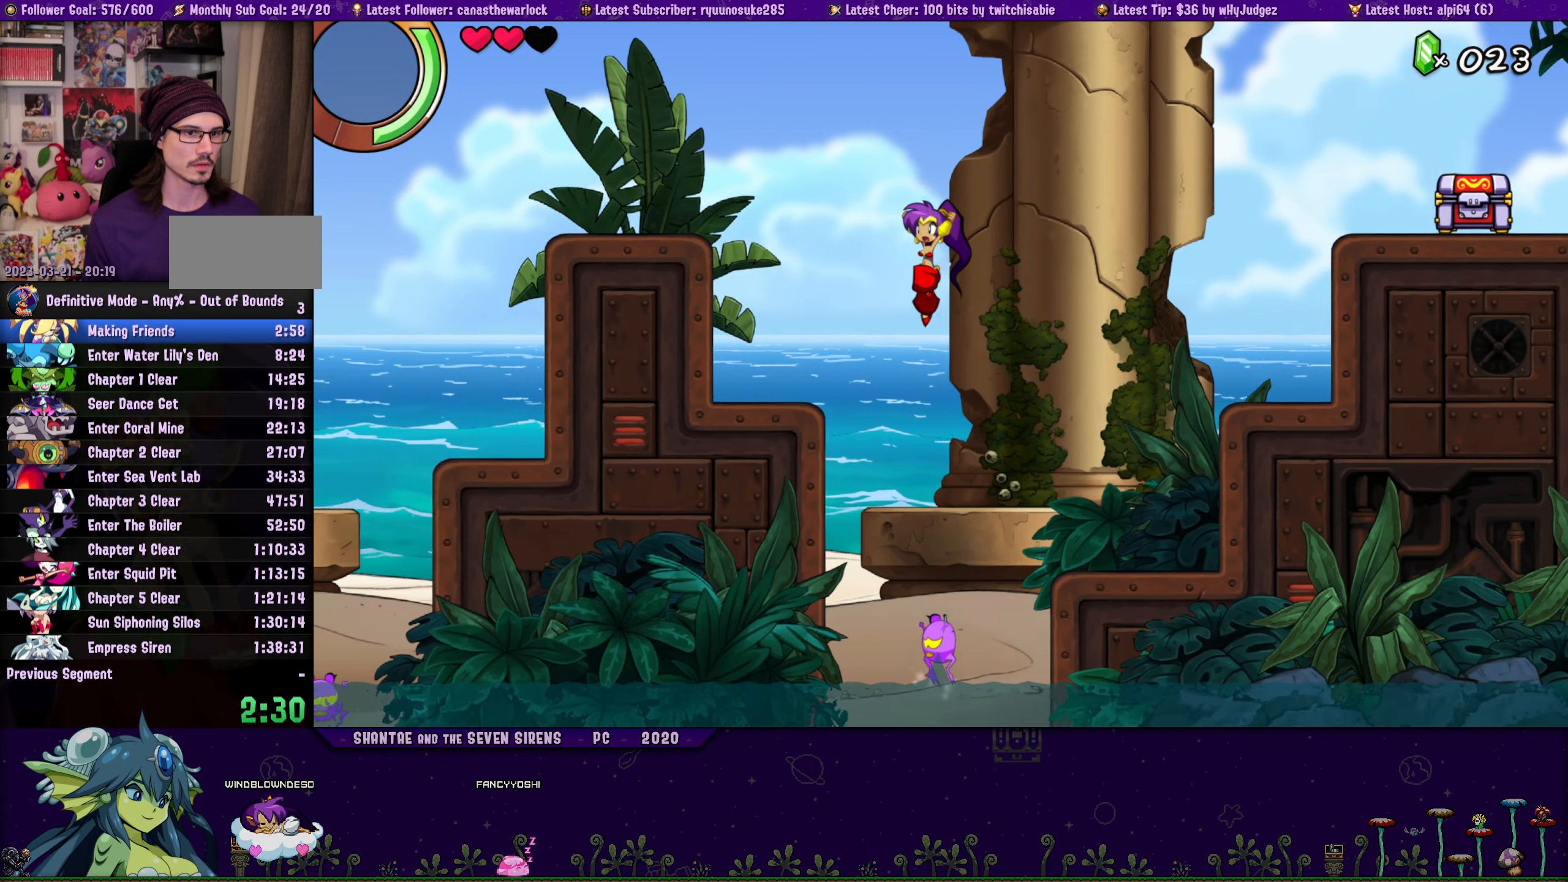
{"buttons": ["DPAD_LEFT"], "button_events": [[284, "CROSS", "down"], [484, "CROSS", "up"]]}
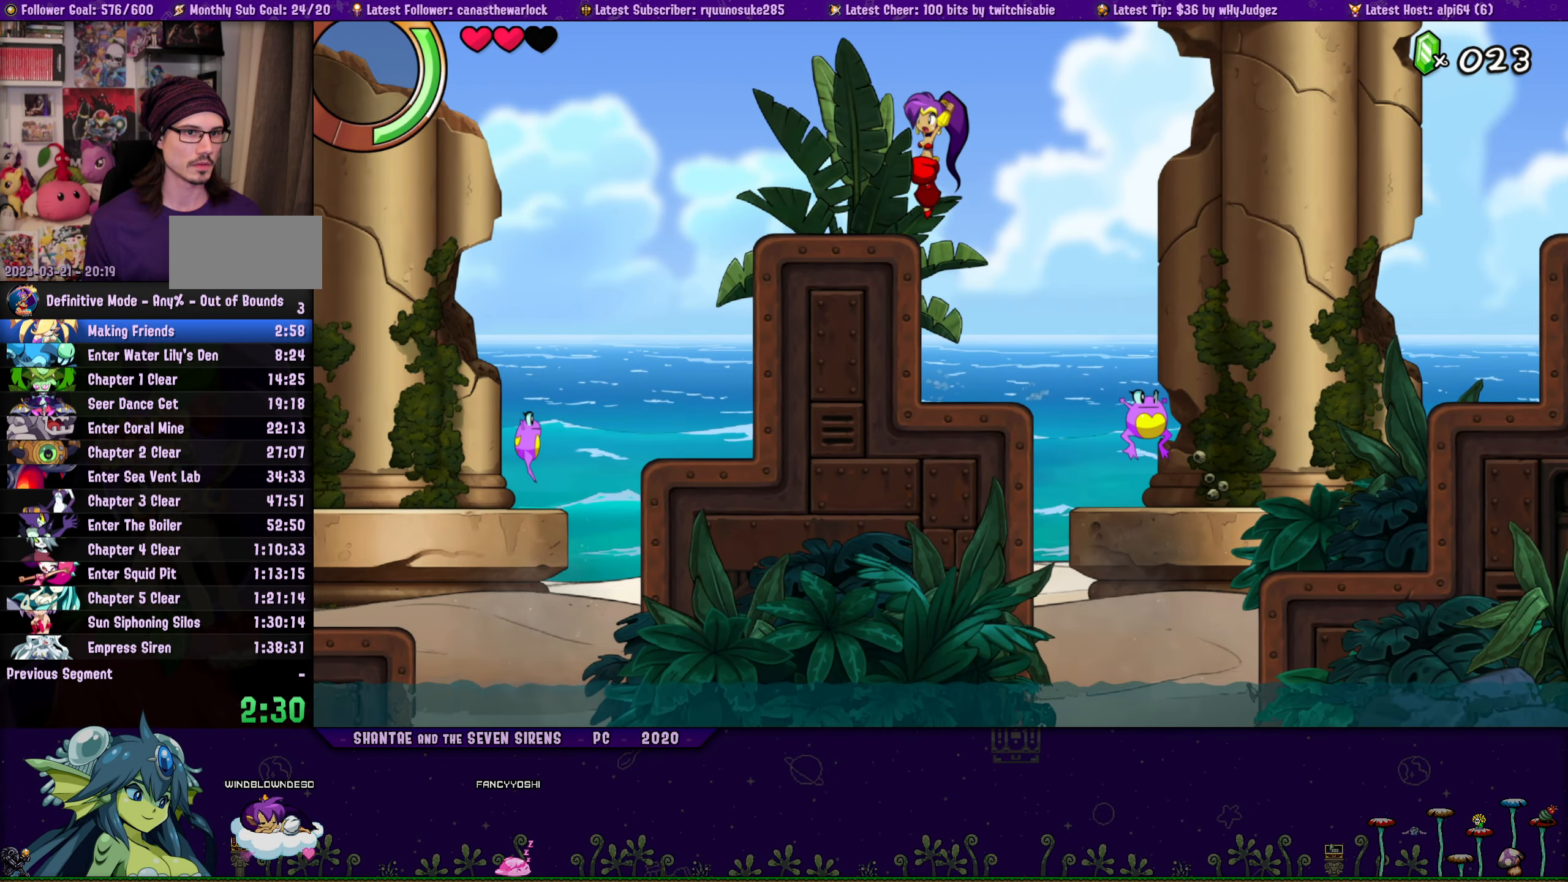
{"buttons": ["CROSS", "DPAD_LEFT"], "button_events": [[317, "CROSS", "down"]]}
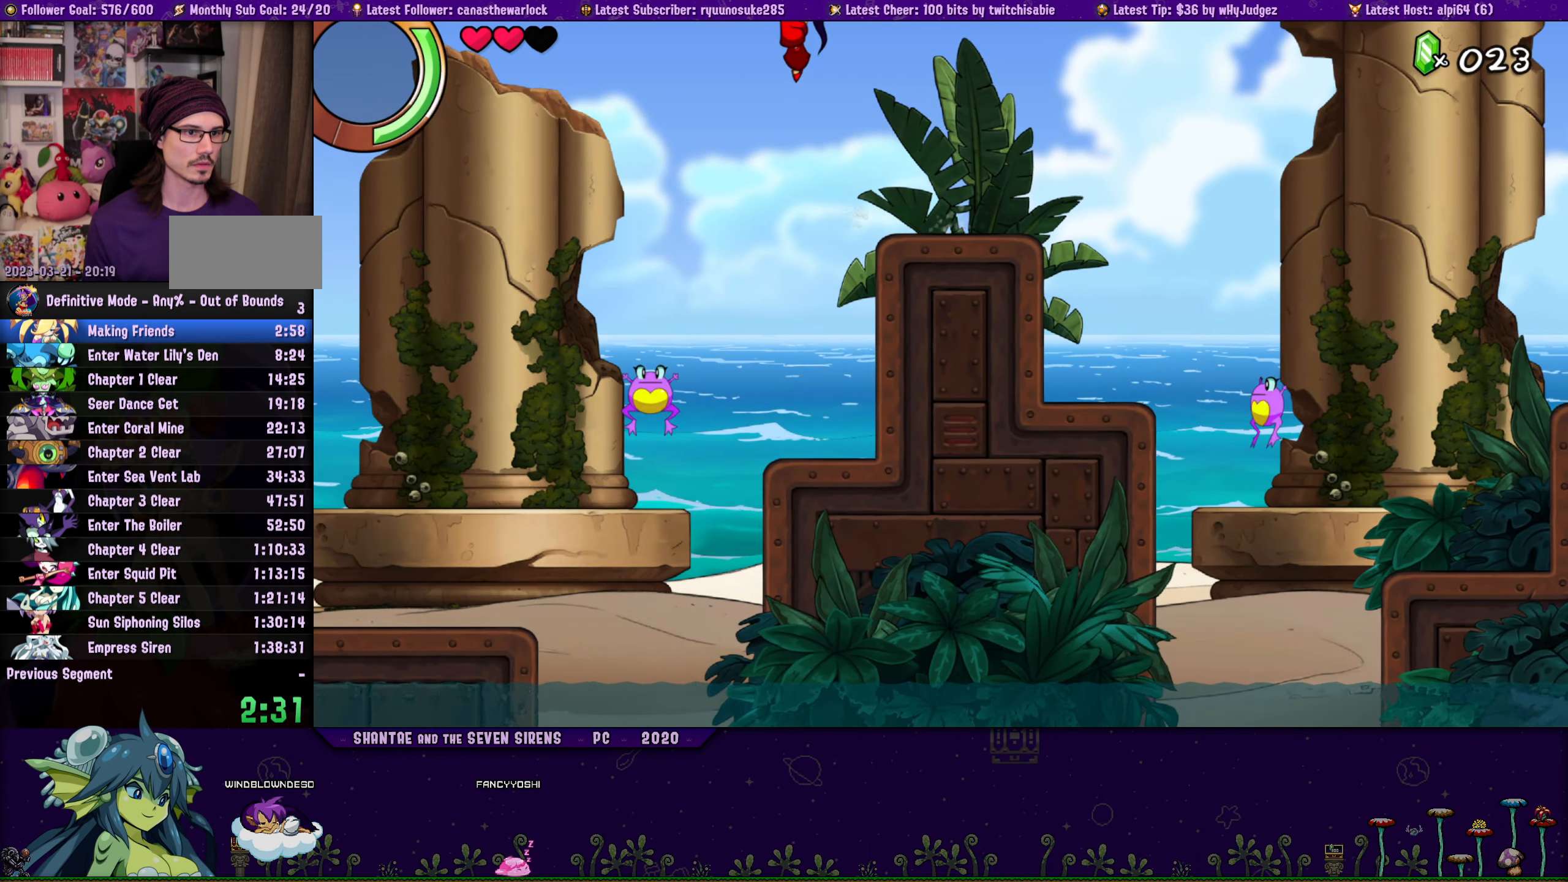
{"buttons": ["DPAD_LEFT"], "button_events": [[67, "CROSS", "up"]]}
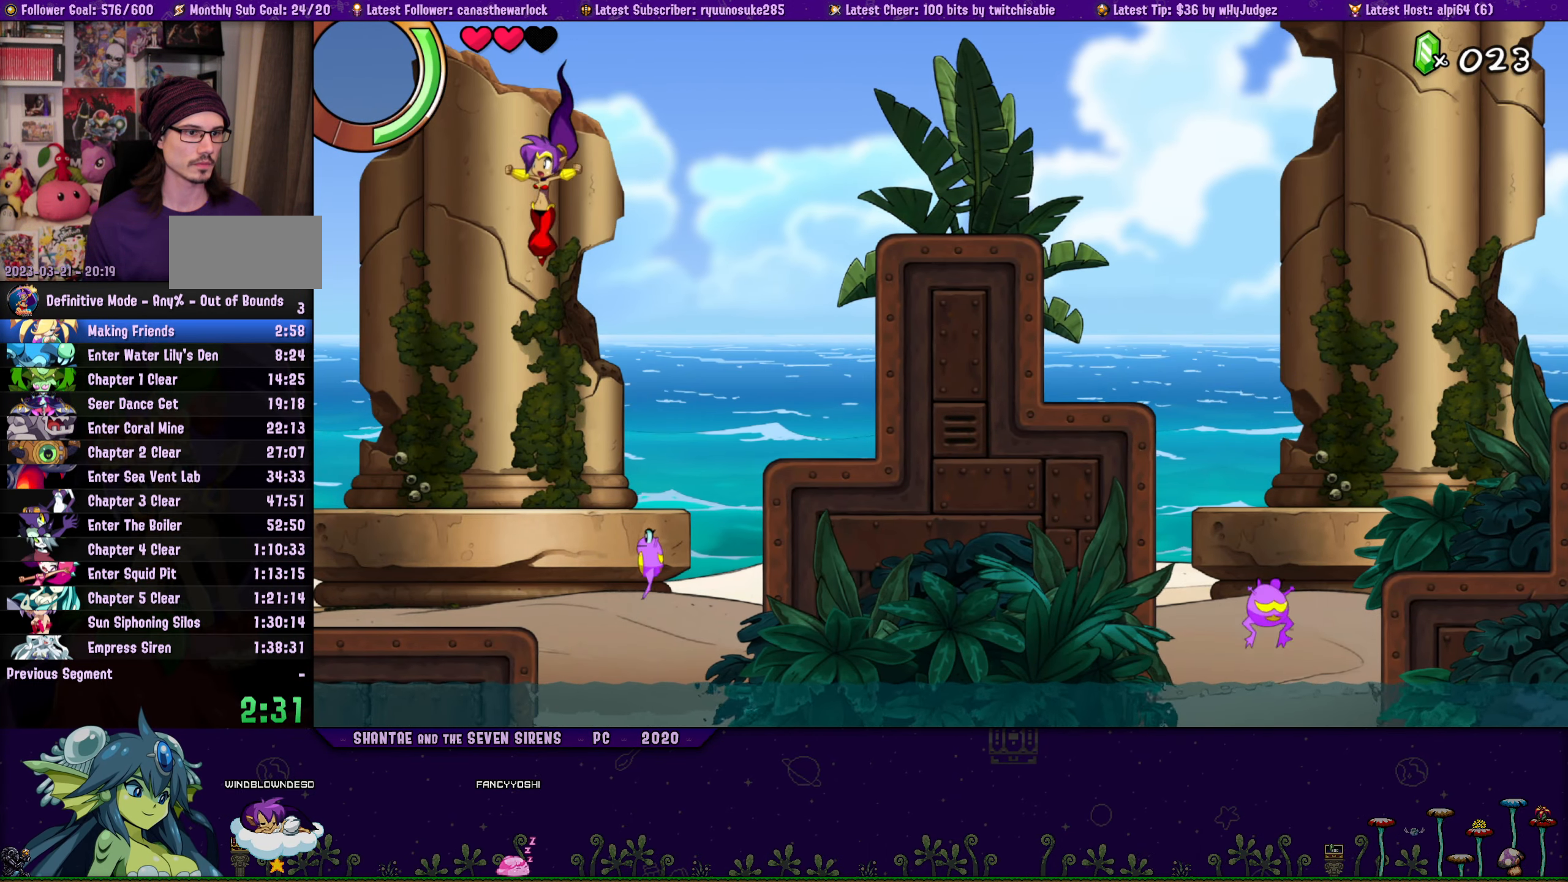
{"buttons": ["DPAD_LEFT"], "button_events": []}
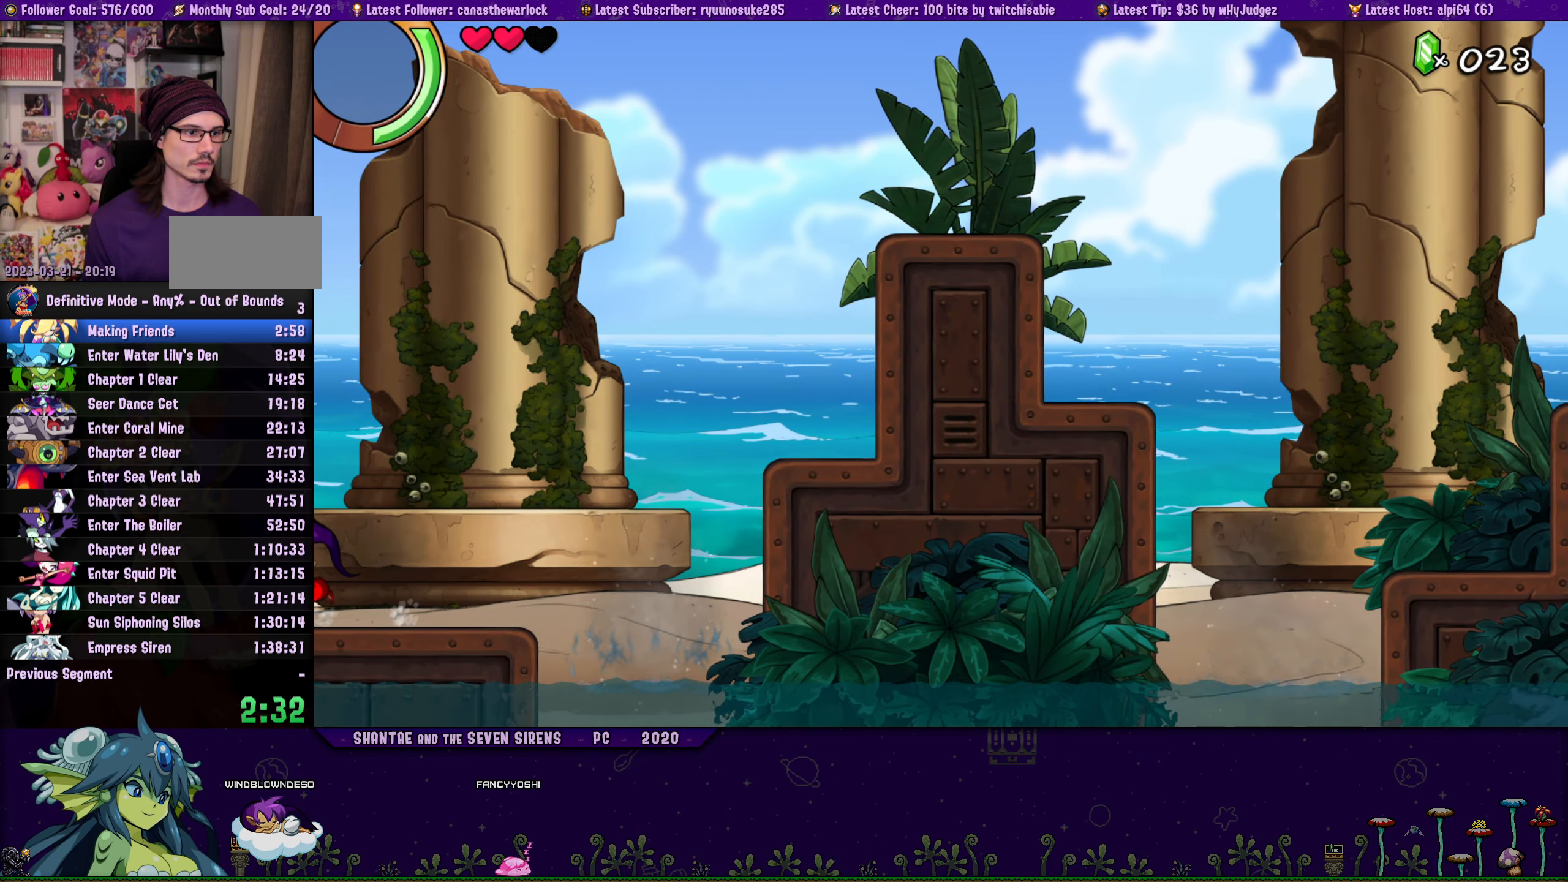
{"buttons": ["DPAD_LEFT"], "button_events": []}
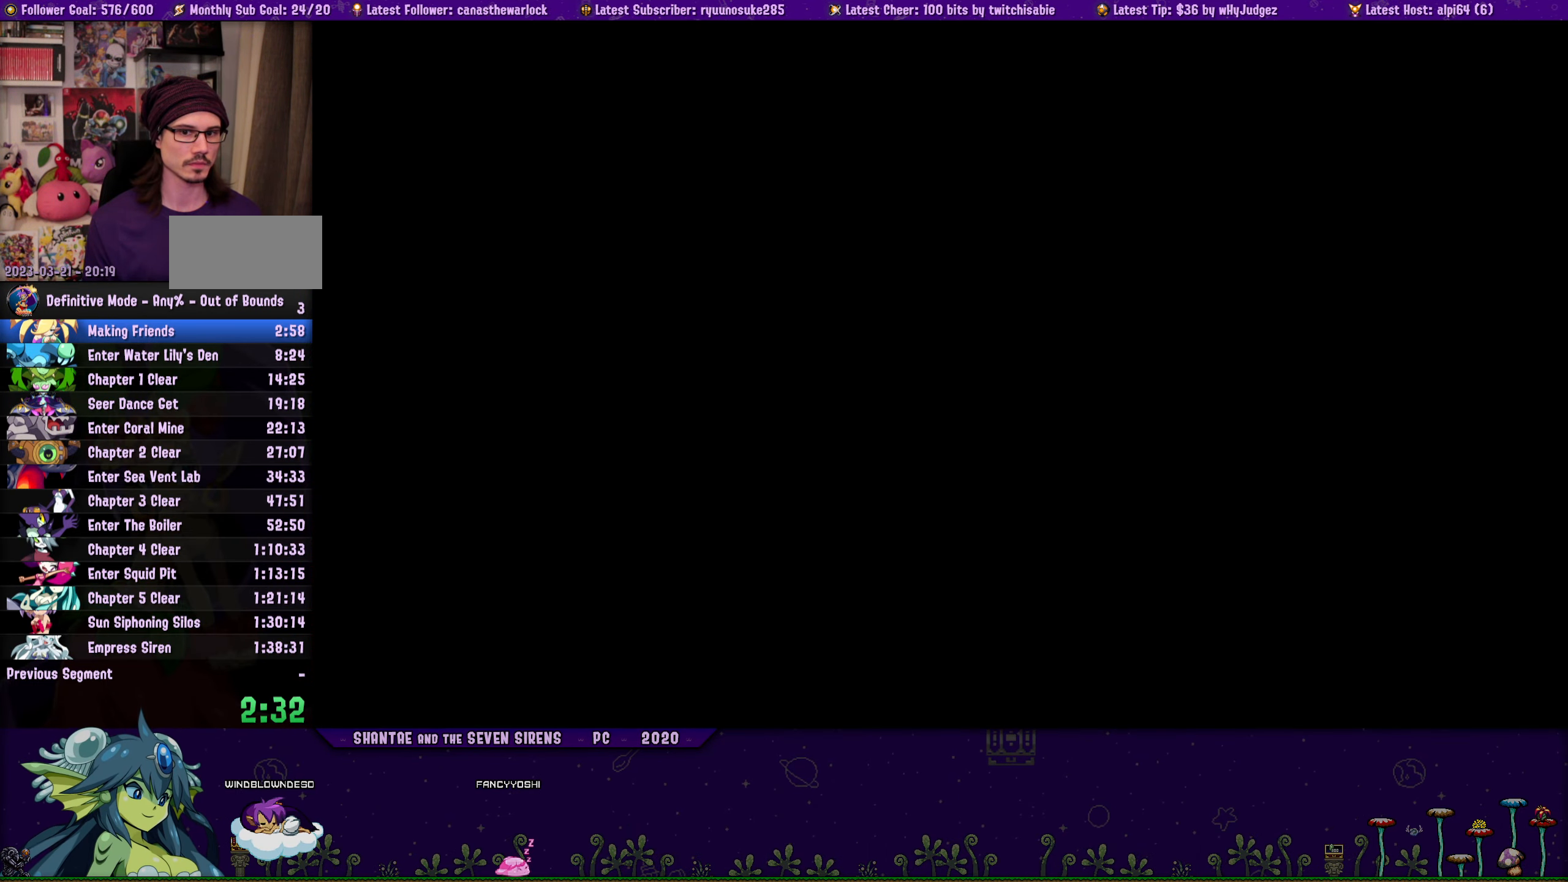
{"buttons": ["DPAD_LEFT"], "button_events": [[400, "CIRCLE", "down"], [484, "CIRCLE", "up"]]}
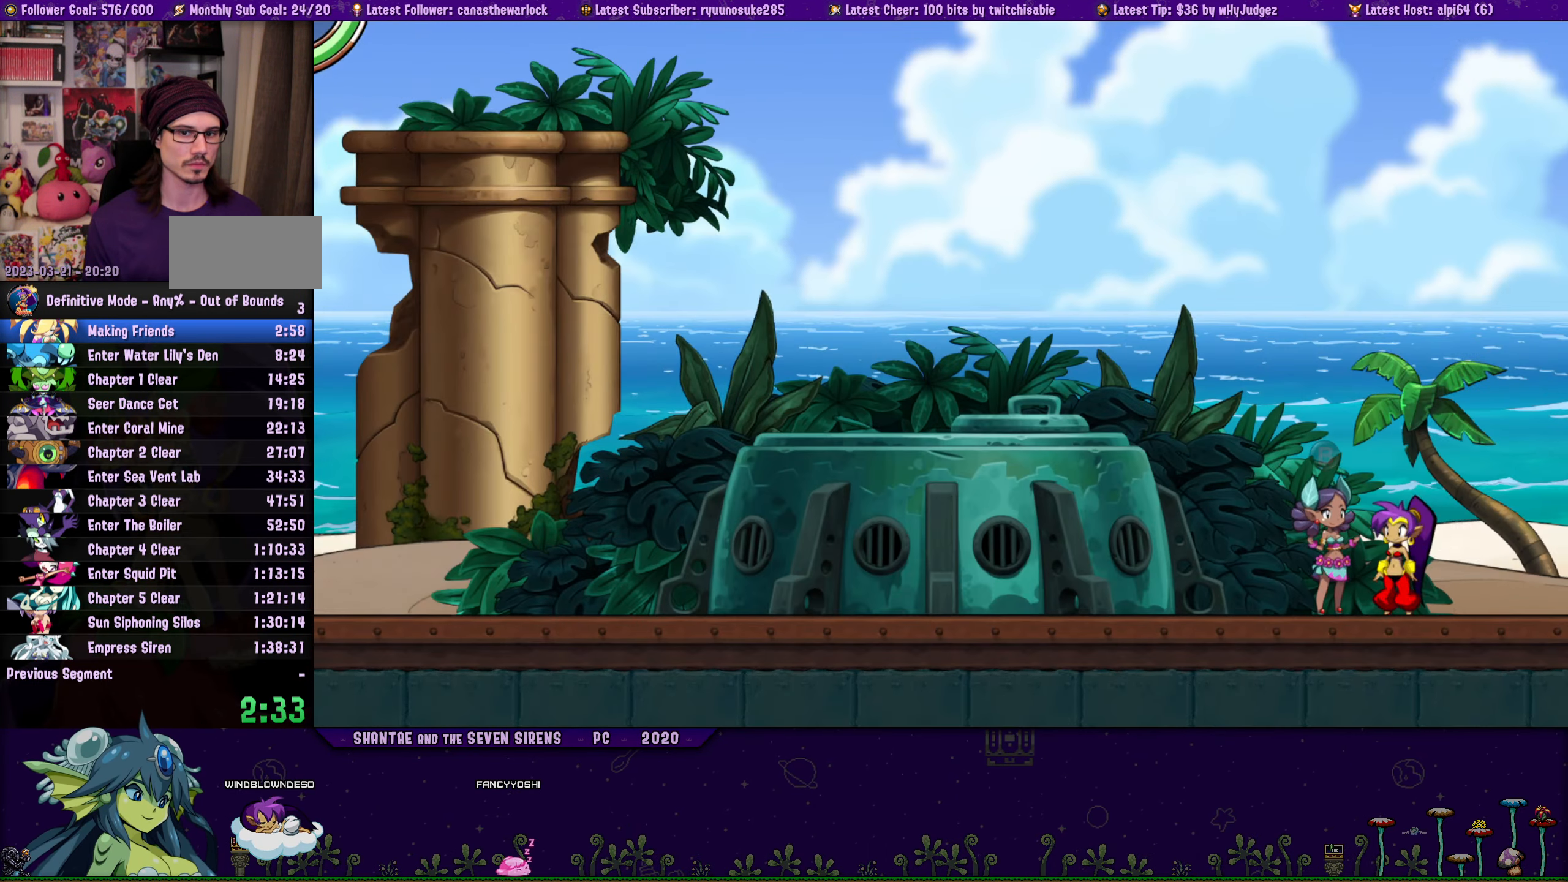
{"buttons": ["DPAD_LEFT"], "button_events": [[84, "DPAD_LEFT", "up"], [316, "DPAD_LEFT", "down"]]}
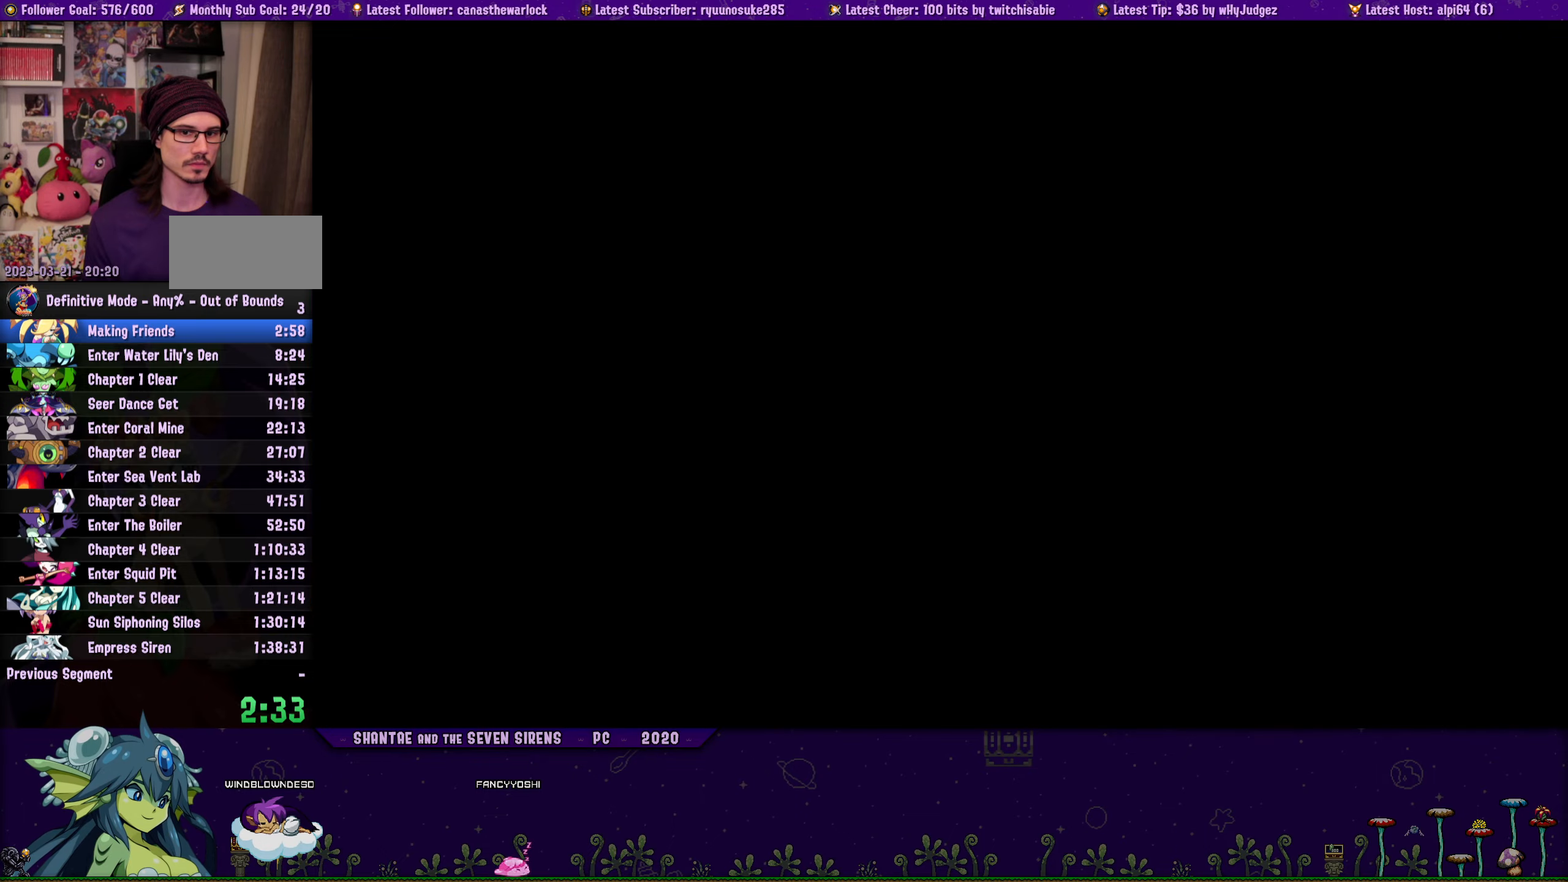
{"buttons": ["DPAD_LEFT"], "button_events": []}
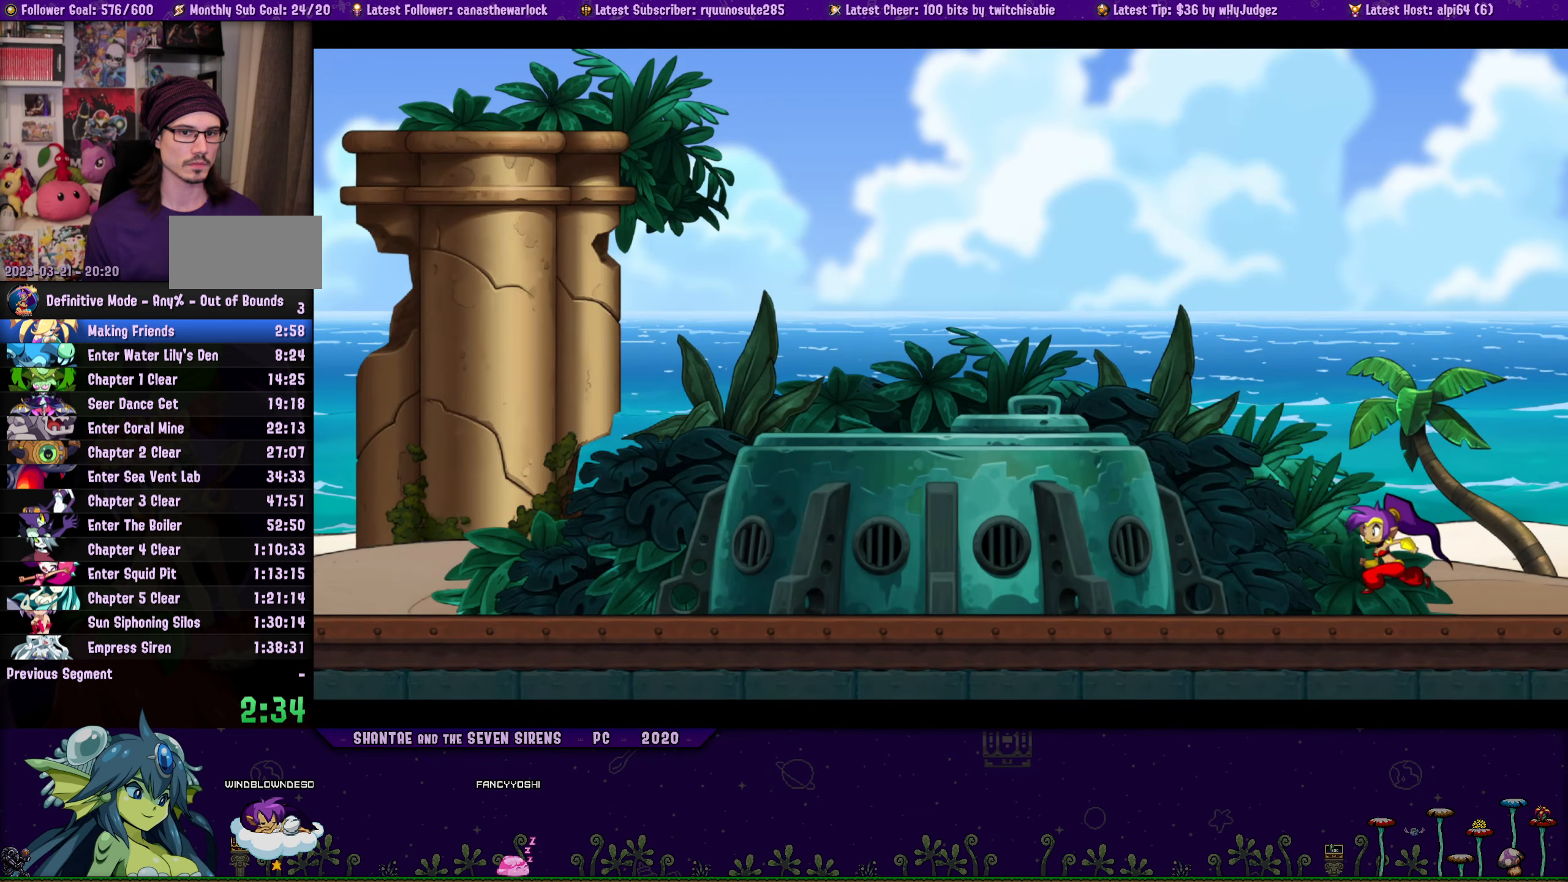
{"buttons": ["CROSS", "DPAD_LEFT"], "button_events": [[300, "CROSS", "down"]]}
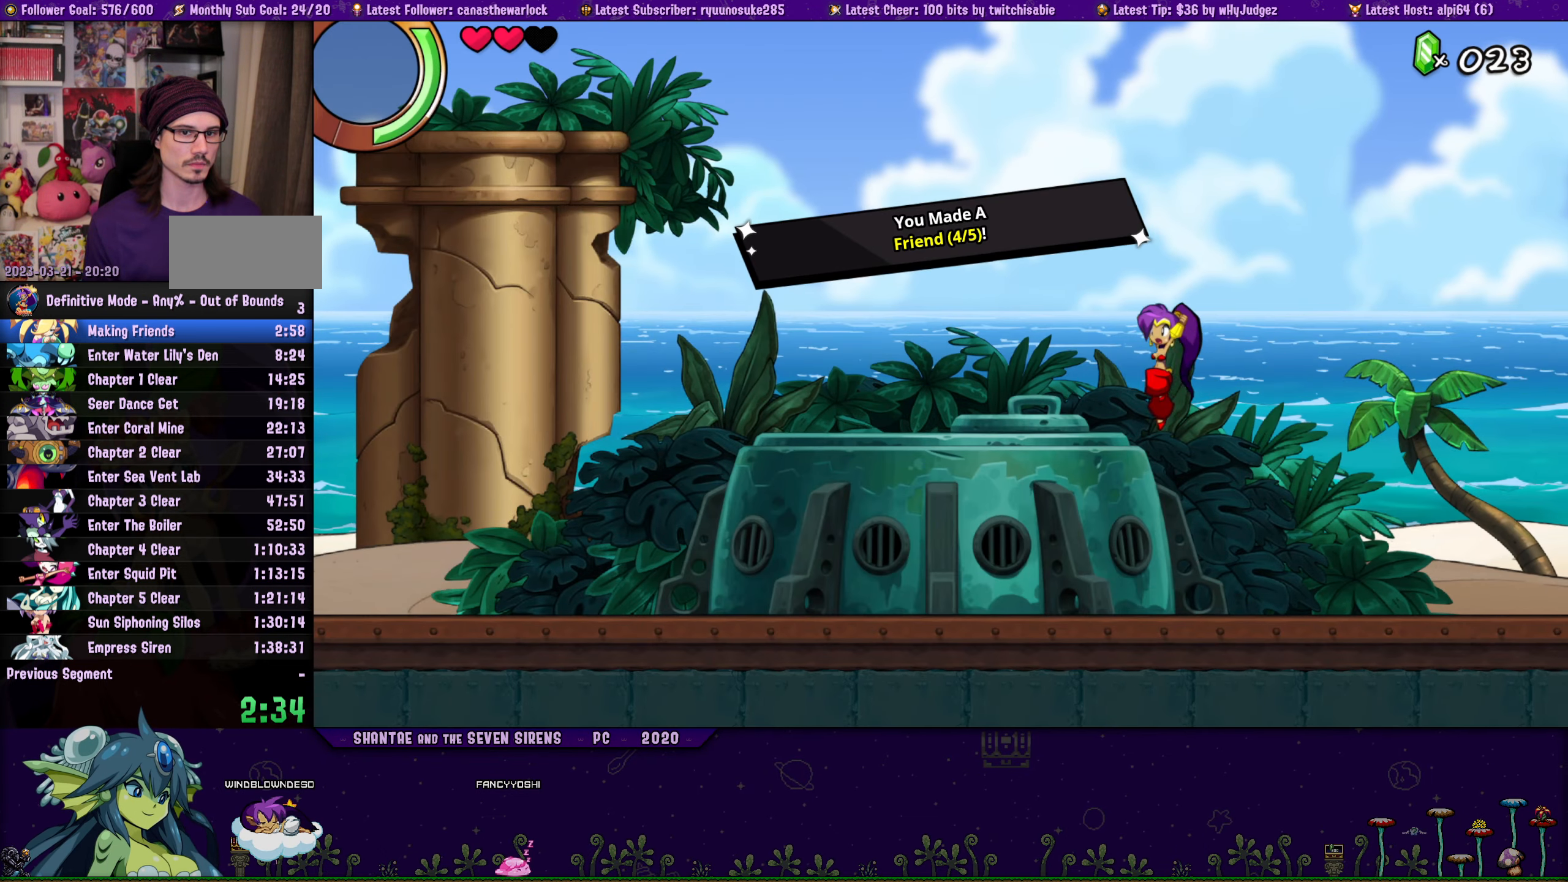
{"buttons": ["DPAD_LEFT"], "button_events": [[150, "CROSS", "up"]]}
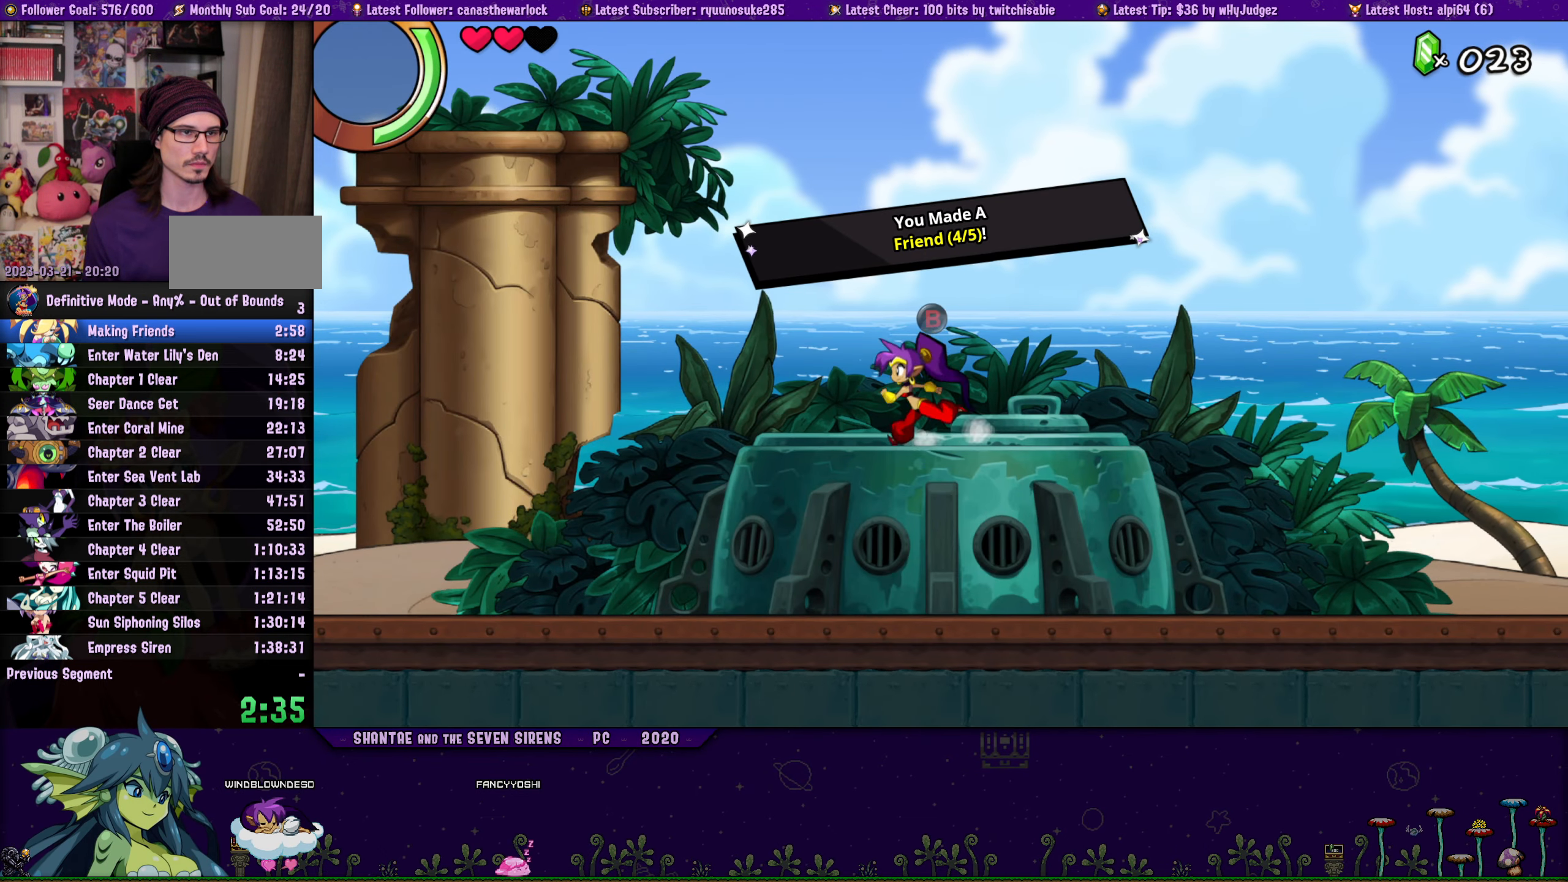
{"buttons": ["DPAD_LEFT"], "button_events": []}
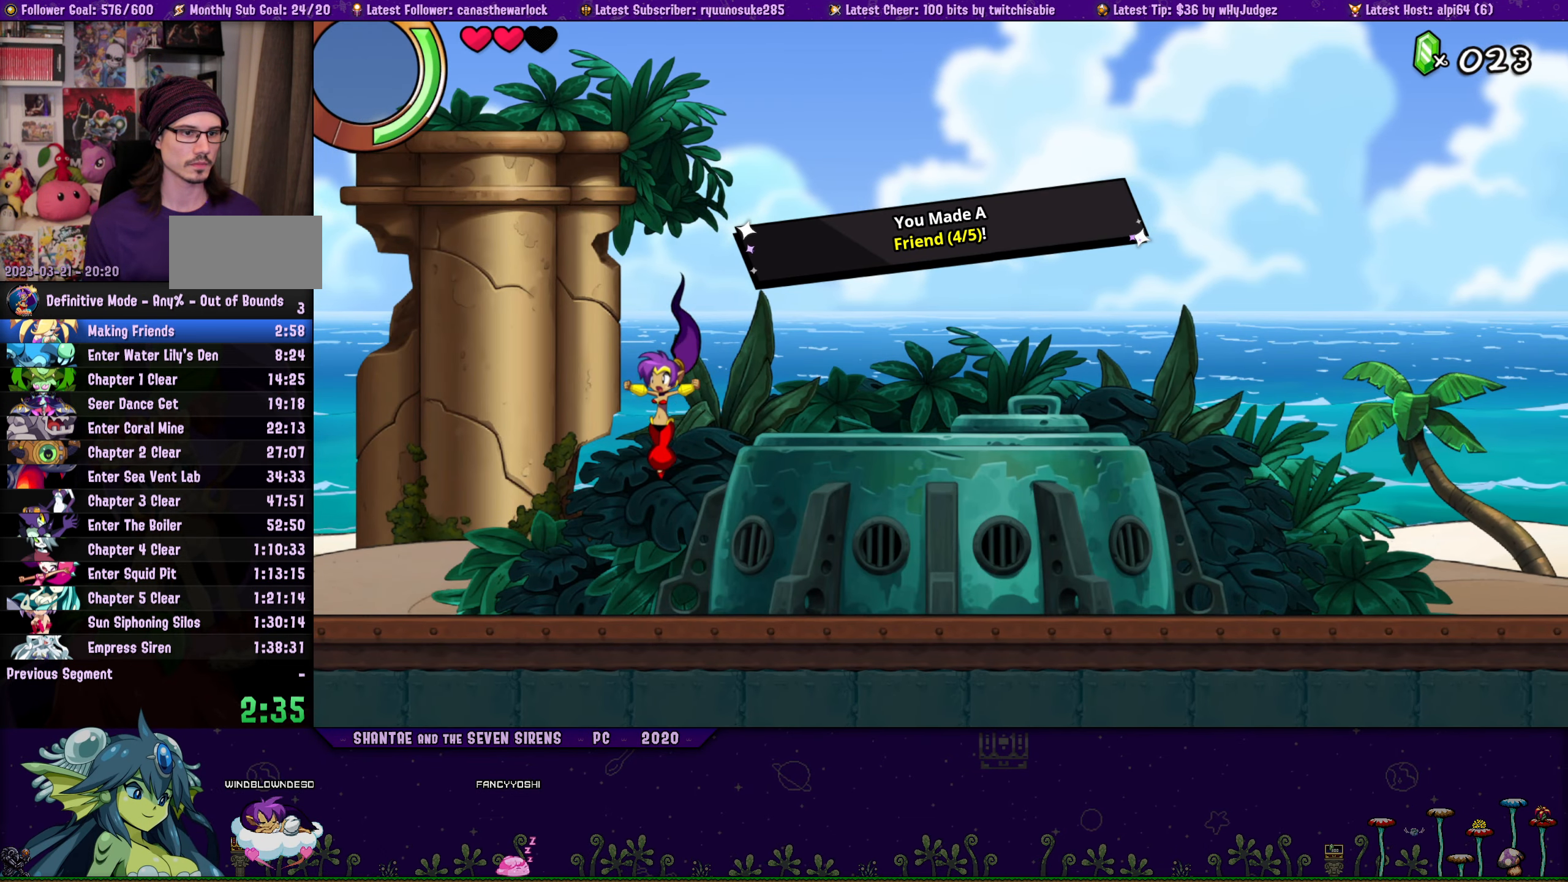
{"buttons": ["DPAD_LEFT"], "button_events": []}
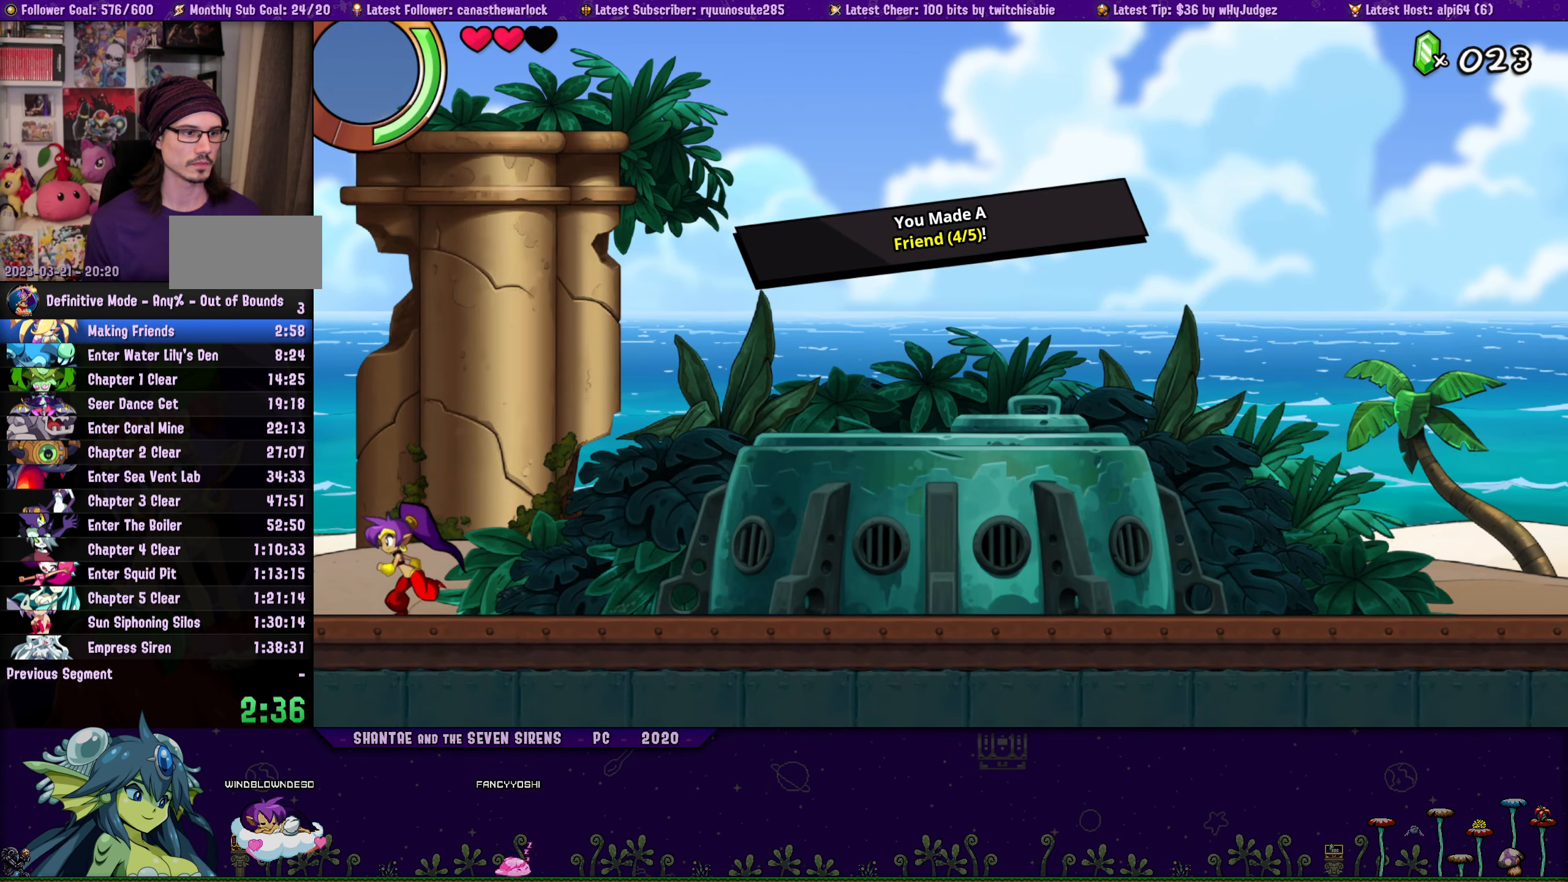
{"buttons": ["DPAD_LEFT"], "button_events": []}